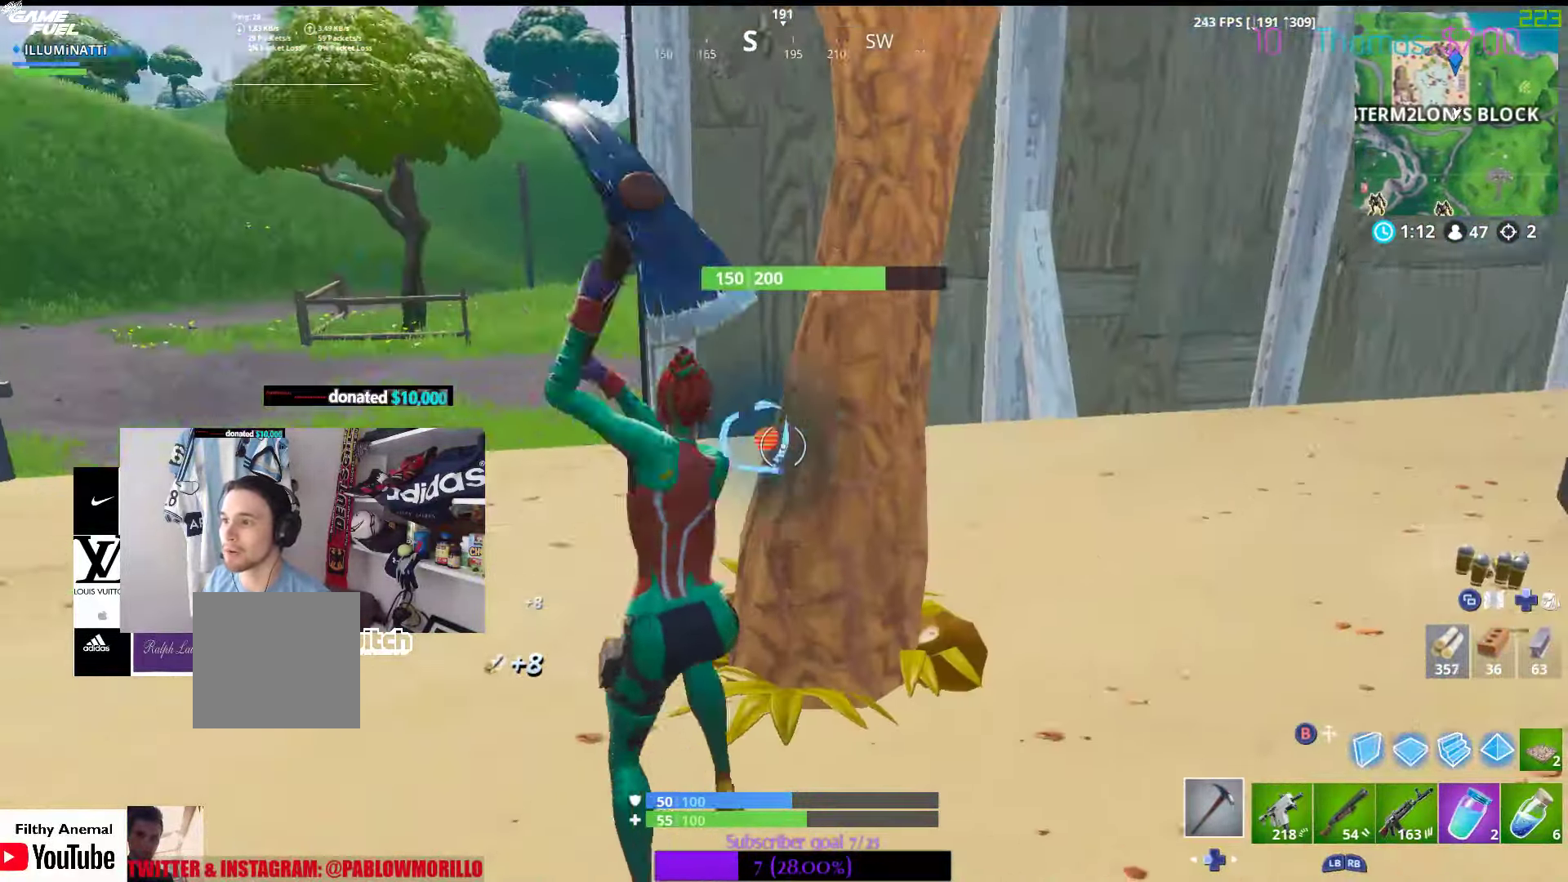
Gameplay with a controller (Xbox layout); each line is a JSON object with the inputs held at the frame after it. "events" lists button and stick changes between this image and that frame as [ms after this image, input, new state], when the widget could be followed in between.
{"buttons": ["R2"], "left_stick": "up-right", "right_stick": "right", "events": [[33, "right_stick", "center"], [83, "left_stick", "down-right"], [267, "left_stick", "up-right"], [367, "right_stick", "right"]]}
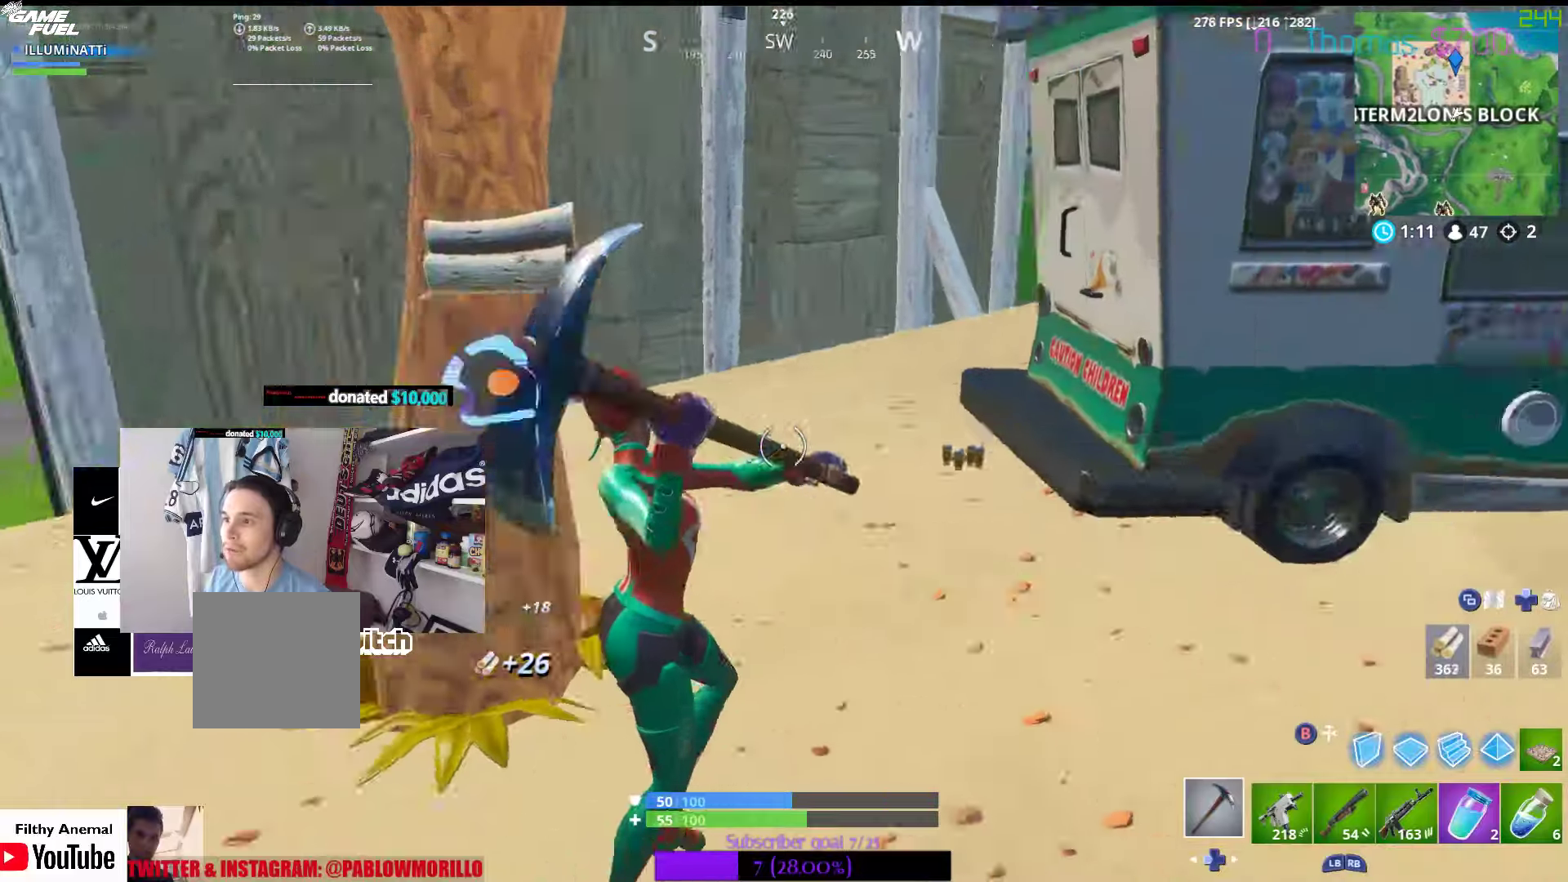
{"buttons": [], "left_stick": "left", "right_stick": "center", "events": [[33, "right_stick", "center"], [50, "R2", "up"], [433, "X", "down"], [433, "left_stick", "left"], [500, "X", "up"]]}
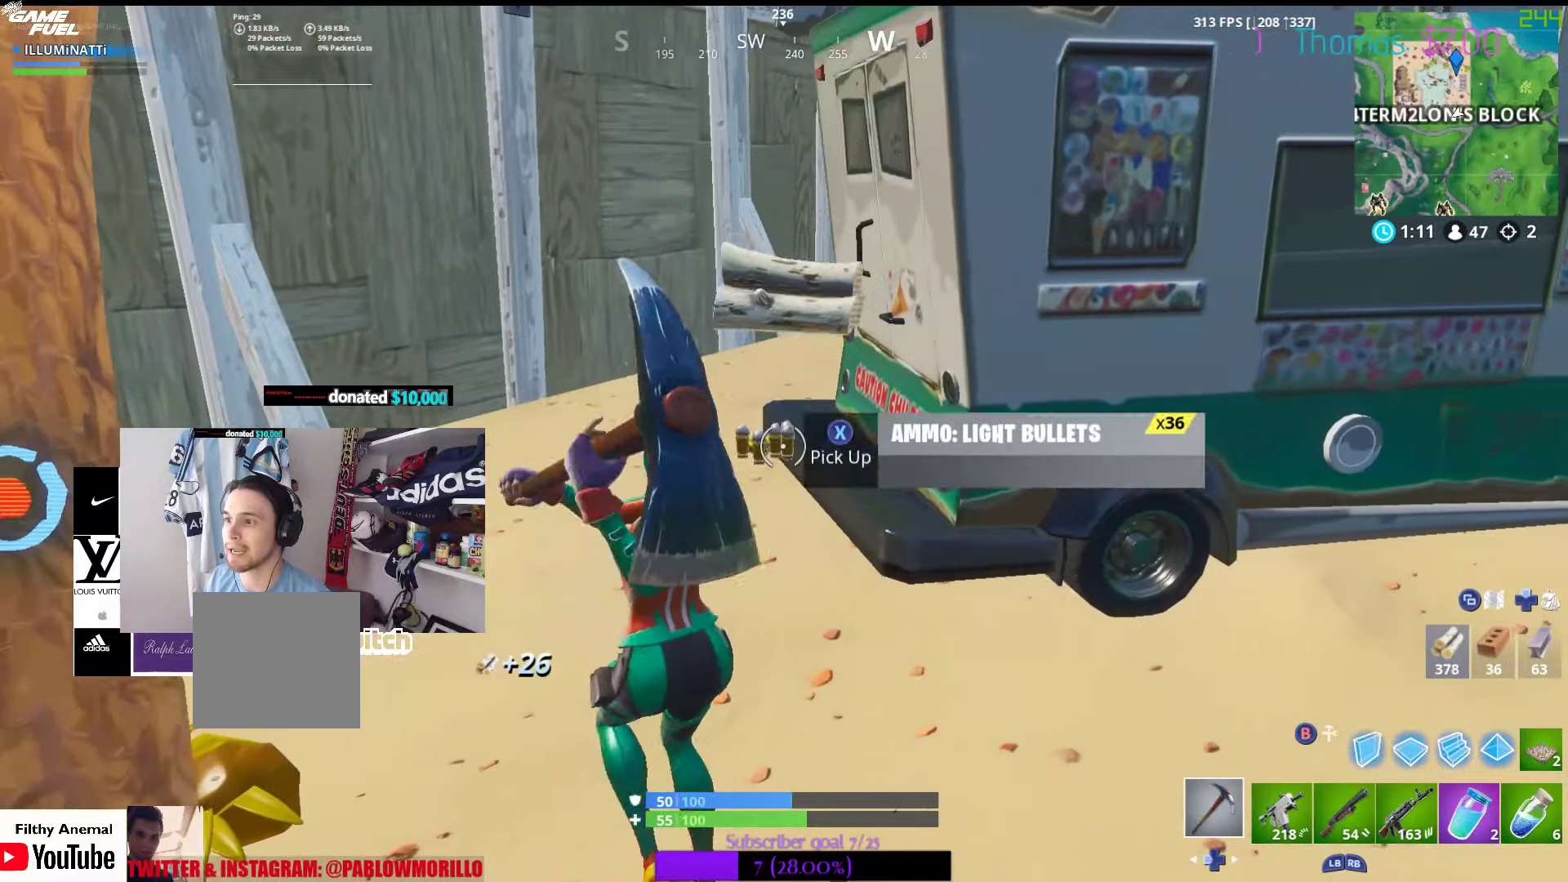
{"buttons": ["R2"], "left_stick": "down", "right_stick": "center", "events": [[17, "left_stick", "down-left"], [183, "right_stick", "left"], [400, "R2", "down"], [417, "right_stick", "center"], [483, "left_stick", "down"]]}
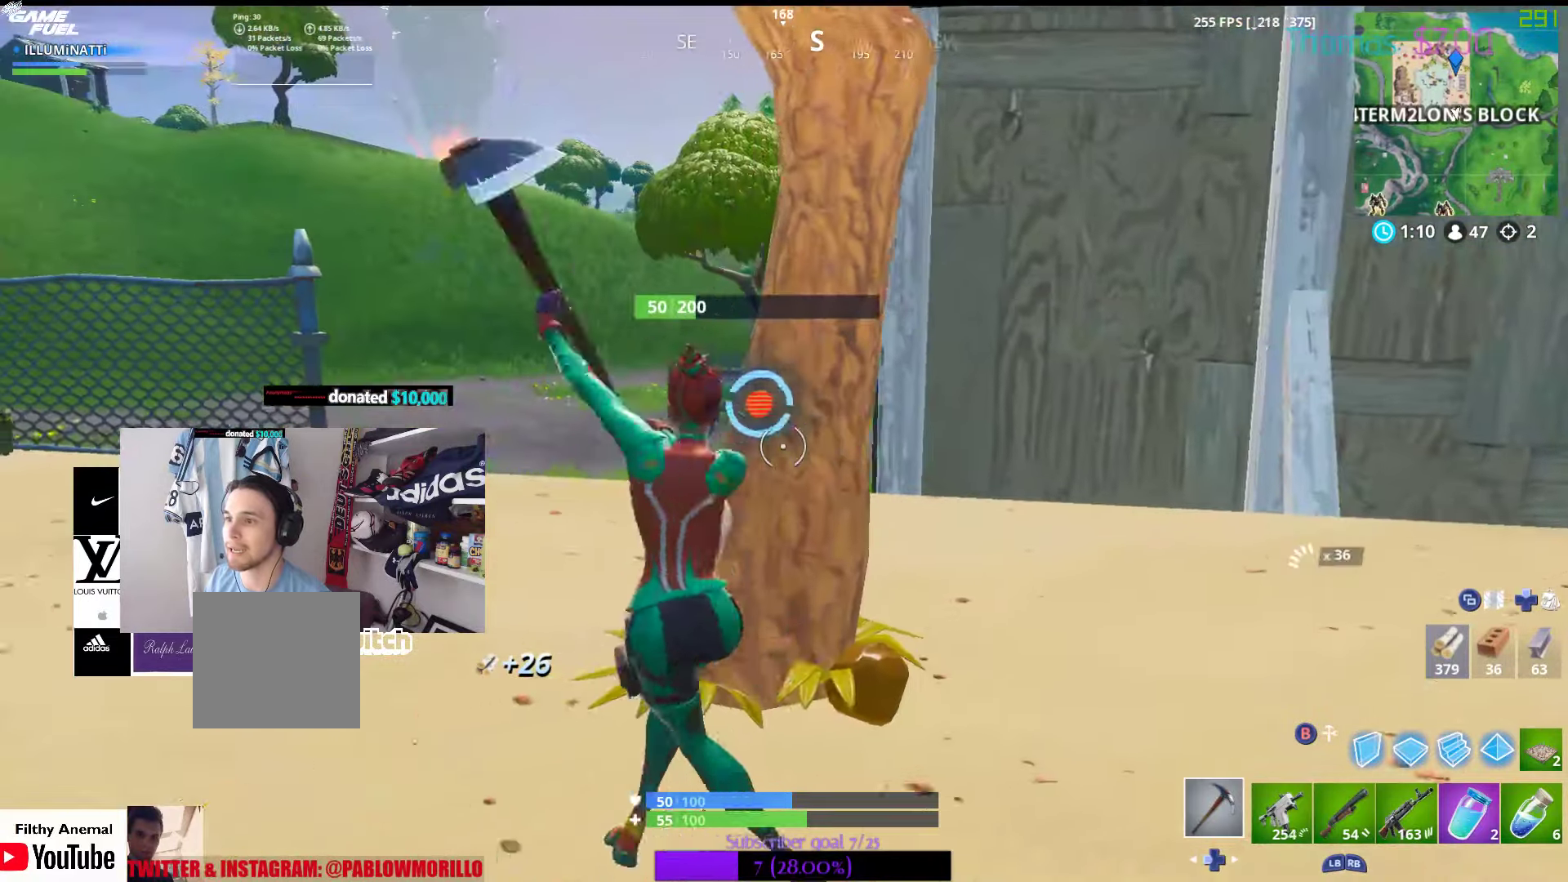
{"buttons": [], "left_stick": "up-right", "right_stick": "center", "events": [[83, "R2", "up"], [117, "right_stick", "right"], [317, "left_stick", "right"], [467, "left_stick", "up-right"], [483, "right_stick", "center"]]}
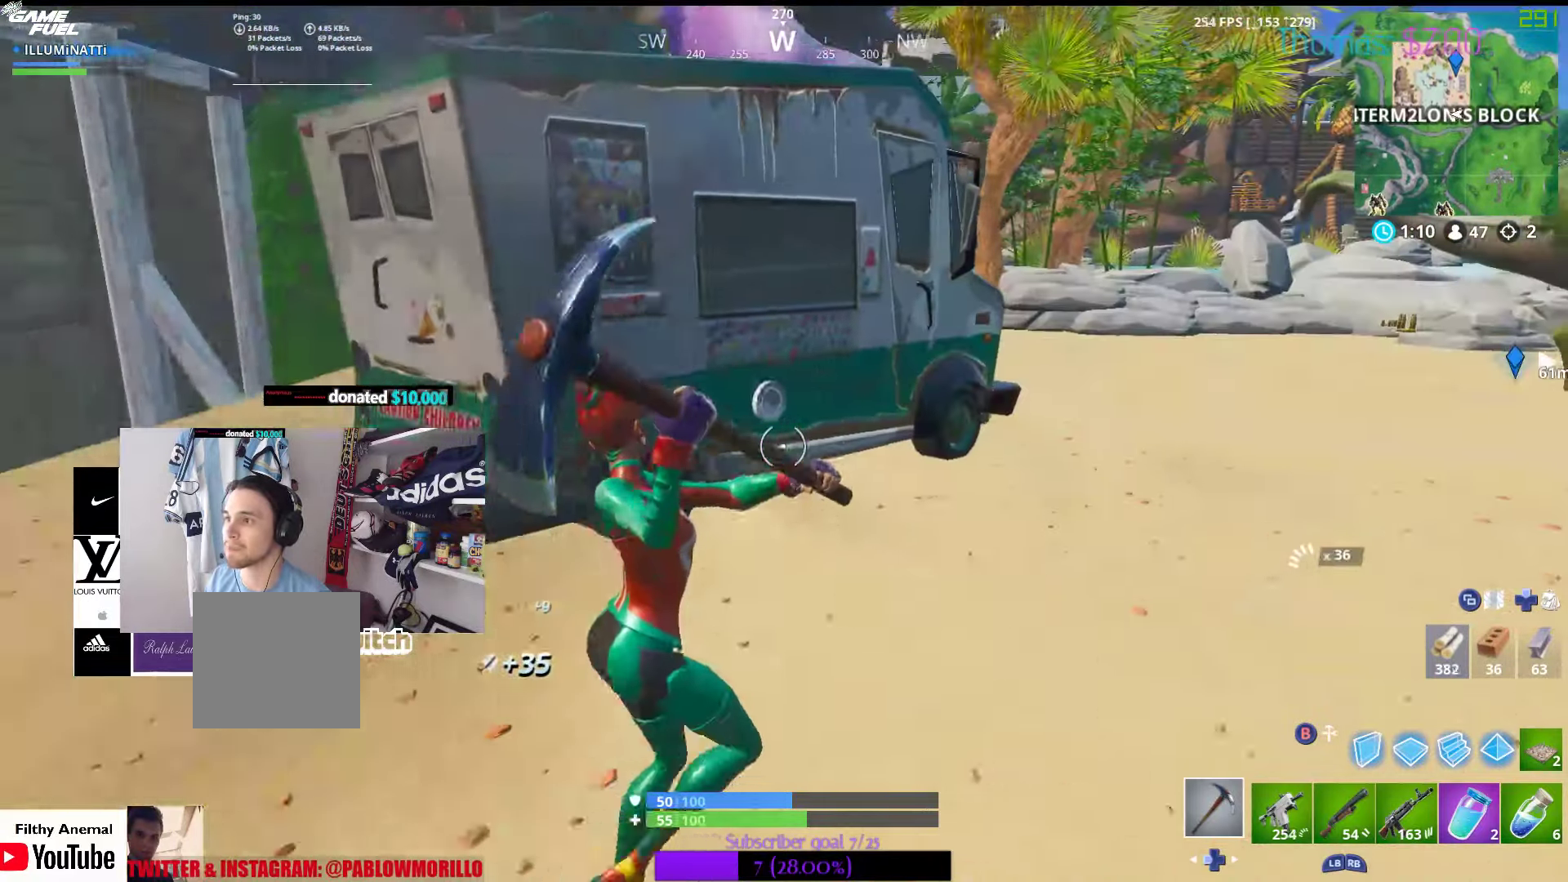
{"buttons": [], "left_stick": "up", "right_stick": "center", "events": [[433, "left_stick", "up"]]}
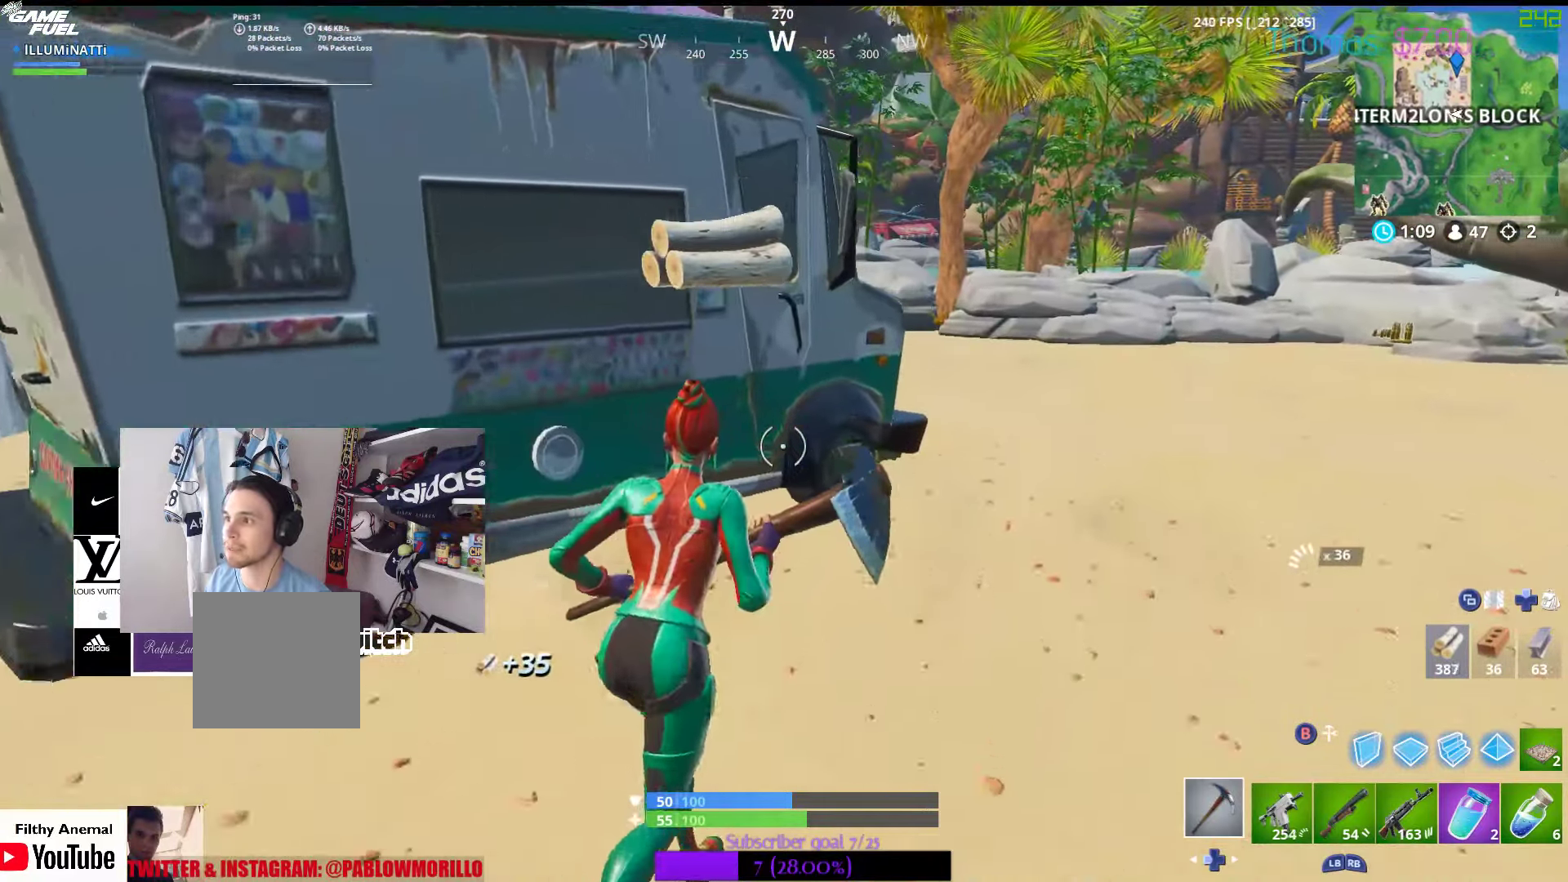
{"buttons": ["R2"], "left_stick": "up", "right_stick": "center", "events": [[267, "right_stick", "up"], [283, "R2", "down"], [483, "right_stick", "center"]]}
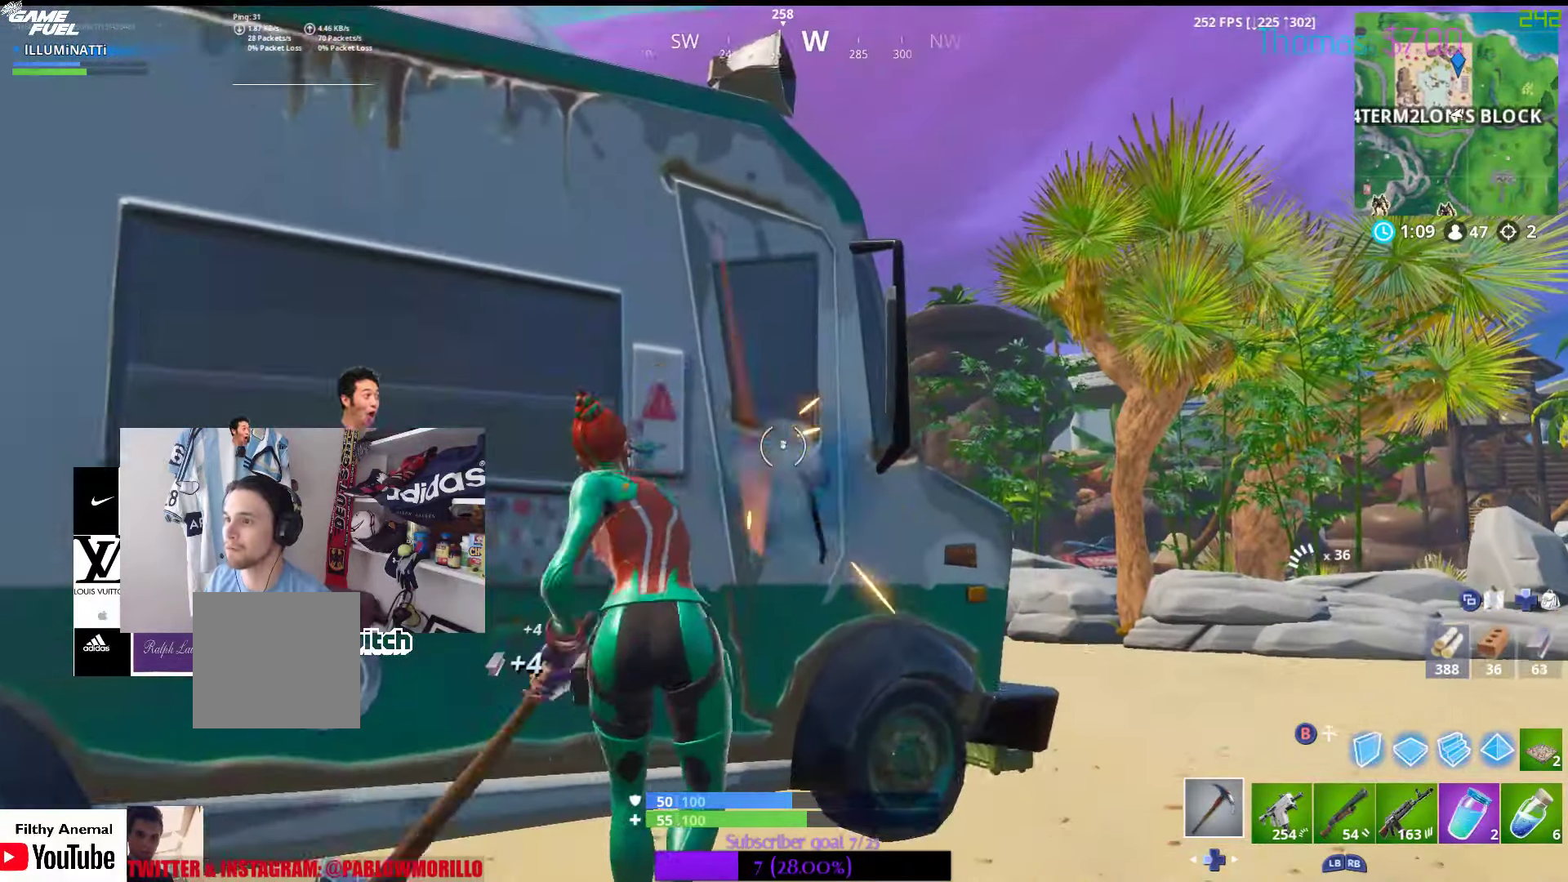
{"buttons": ["R2"], "left_stick": "right", "right_stick": "center", "events": [[100, "left_stick", "center"], [317, "right_stick", "down"], [367, "right_stick", "down-right"], [433, "left_stick", "right"], [467, "right_stick", "center"]]}
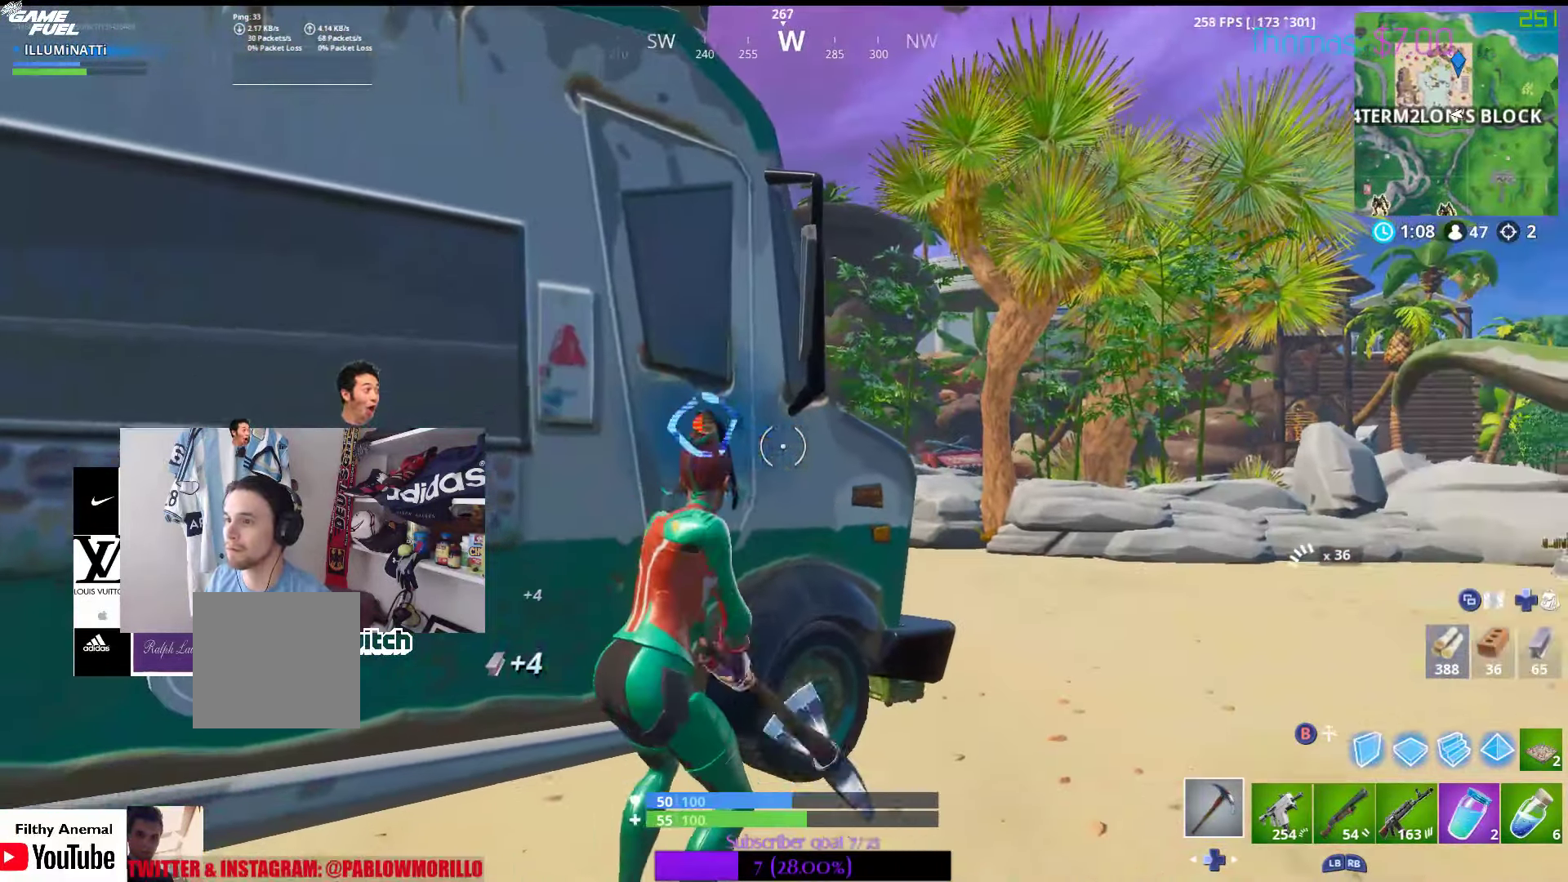
{"buttons": ["R2"], "left_stick": "up", "right_stick": "center", "events": [[17, "left_stick", "center"], [117, "left_stick", "down-left"], [400, "left_stick", "up"]]}
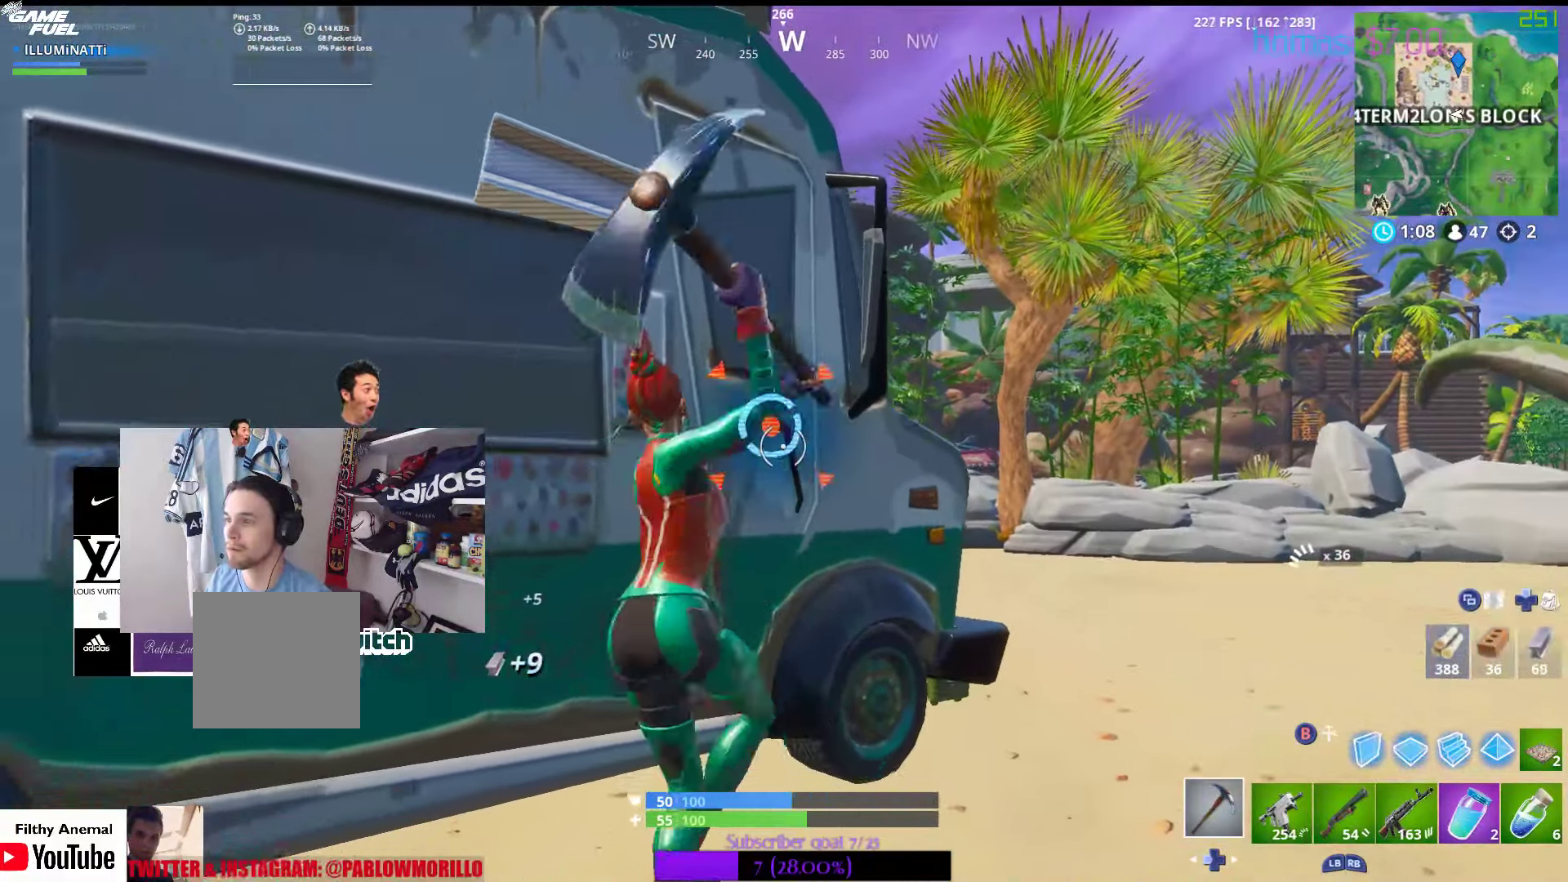
{"buttons": ["R2"], "left_stick": "center", "right_stick": "center", "events": [[117, "left_stick", "center"]]}
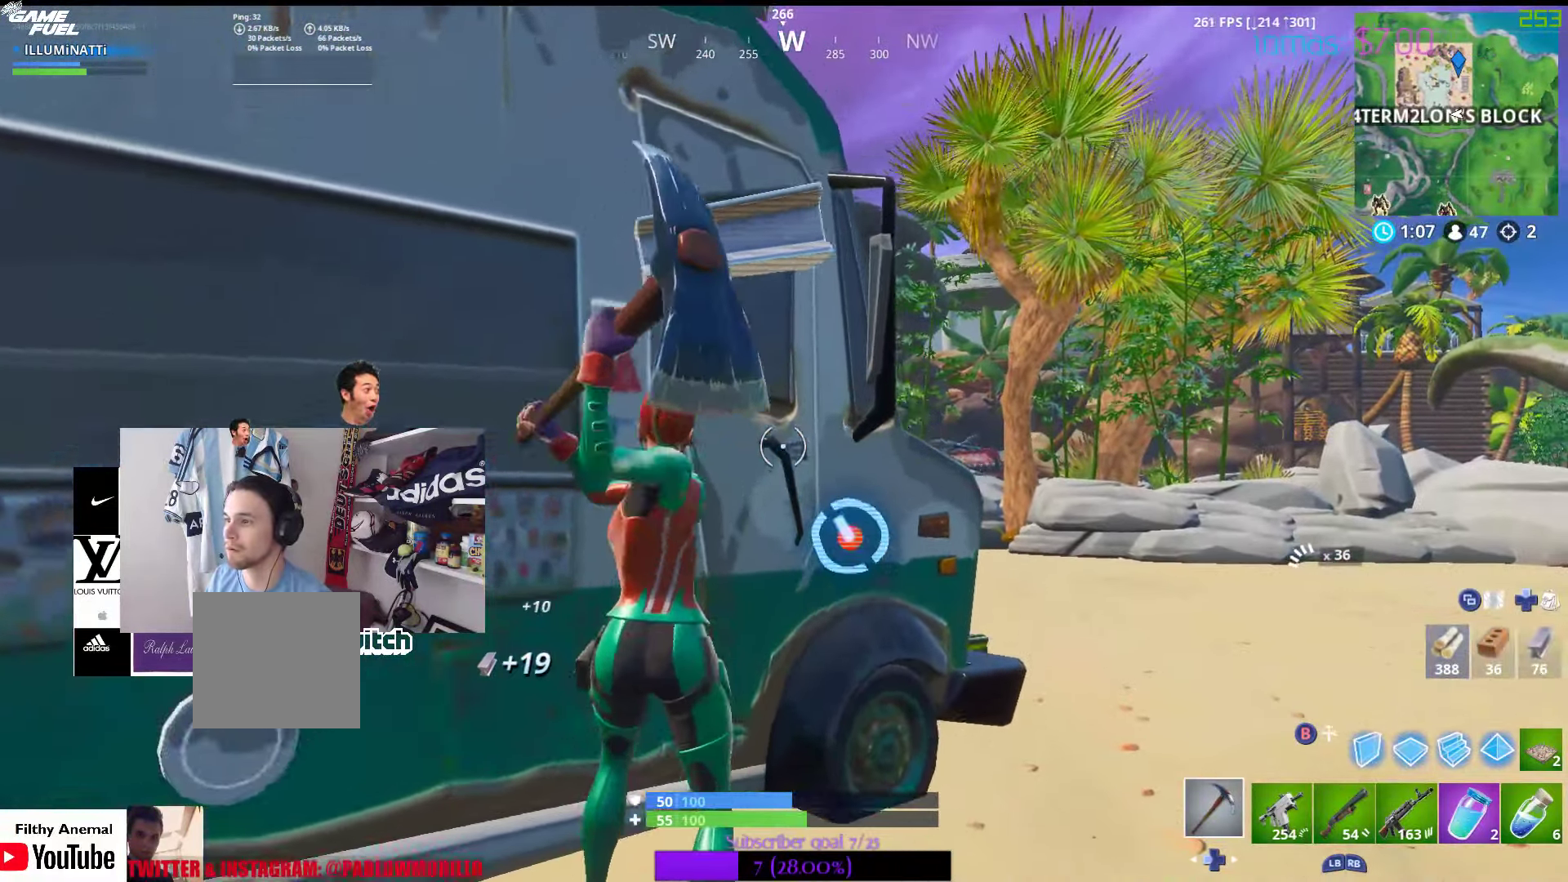
{"buttons": ["R2"], "left_stick": "center", "right_stick": "center", "events": [[117, "left_stick", "right"], [117, "right_stick", "down"], [250, "right_stick", "center"], [367, "left_stick", "center"]]}
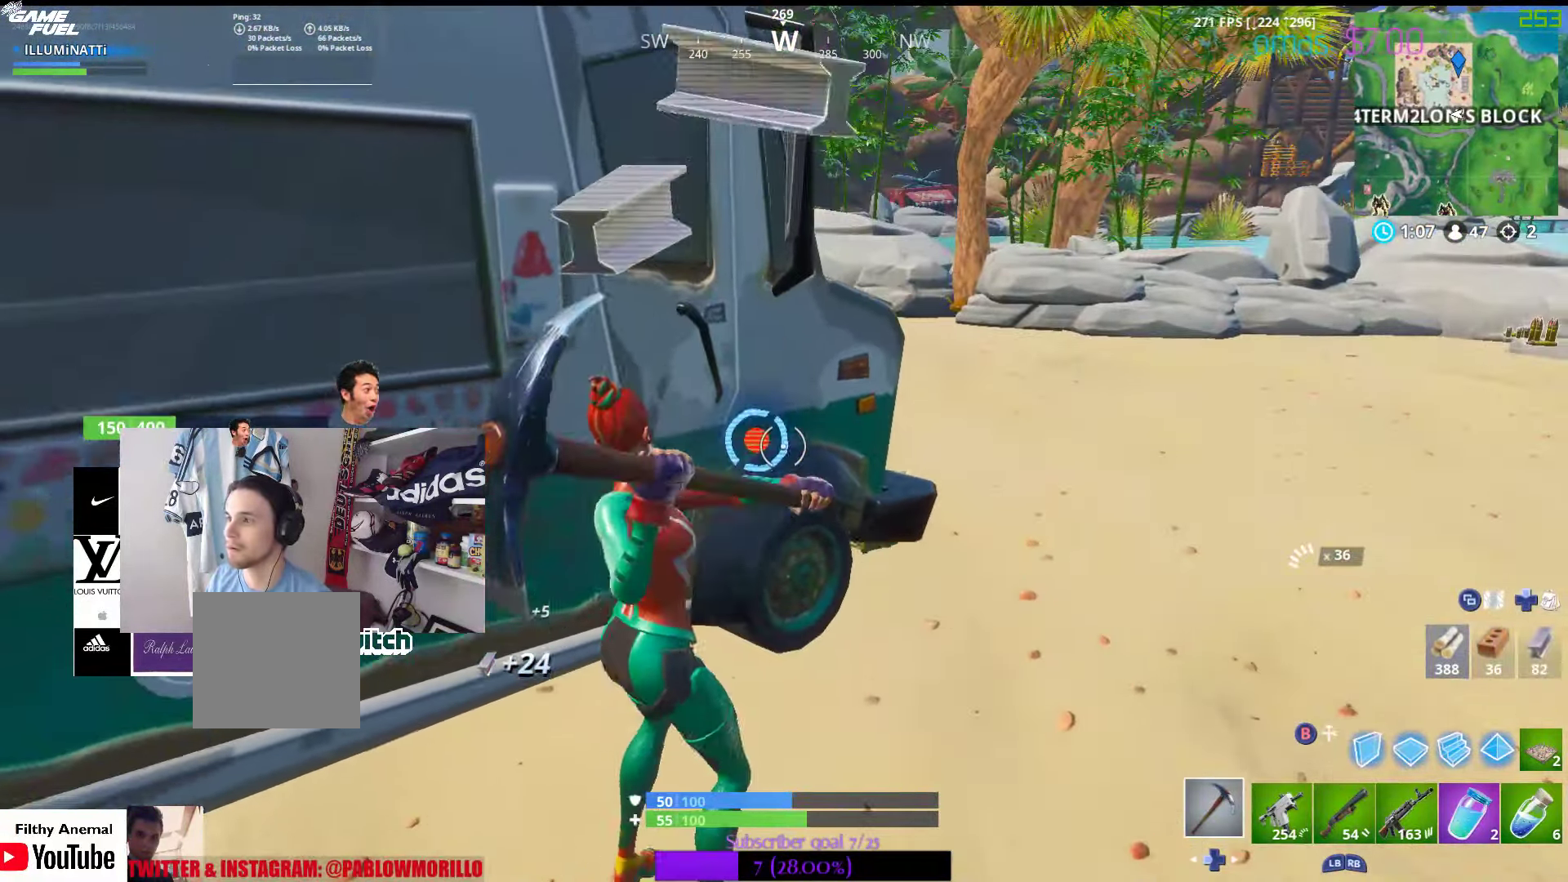
{"buttons": [], "left_stick": "center", "right_stick": "center", "events": [[133, "R2", "up"], [217, "SELECT", "down"], [350, "SELECT", "up"]]}
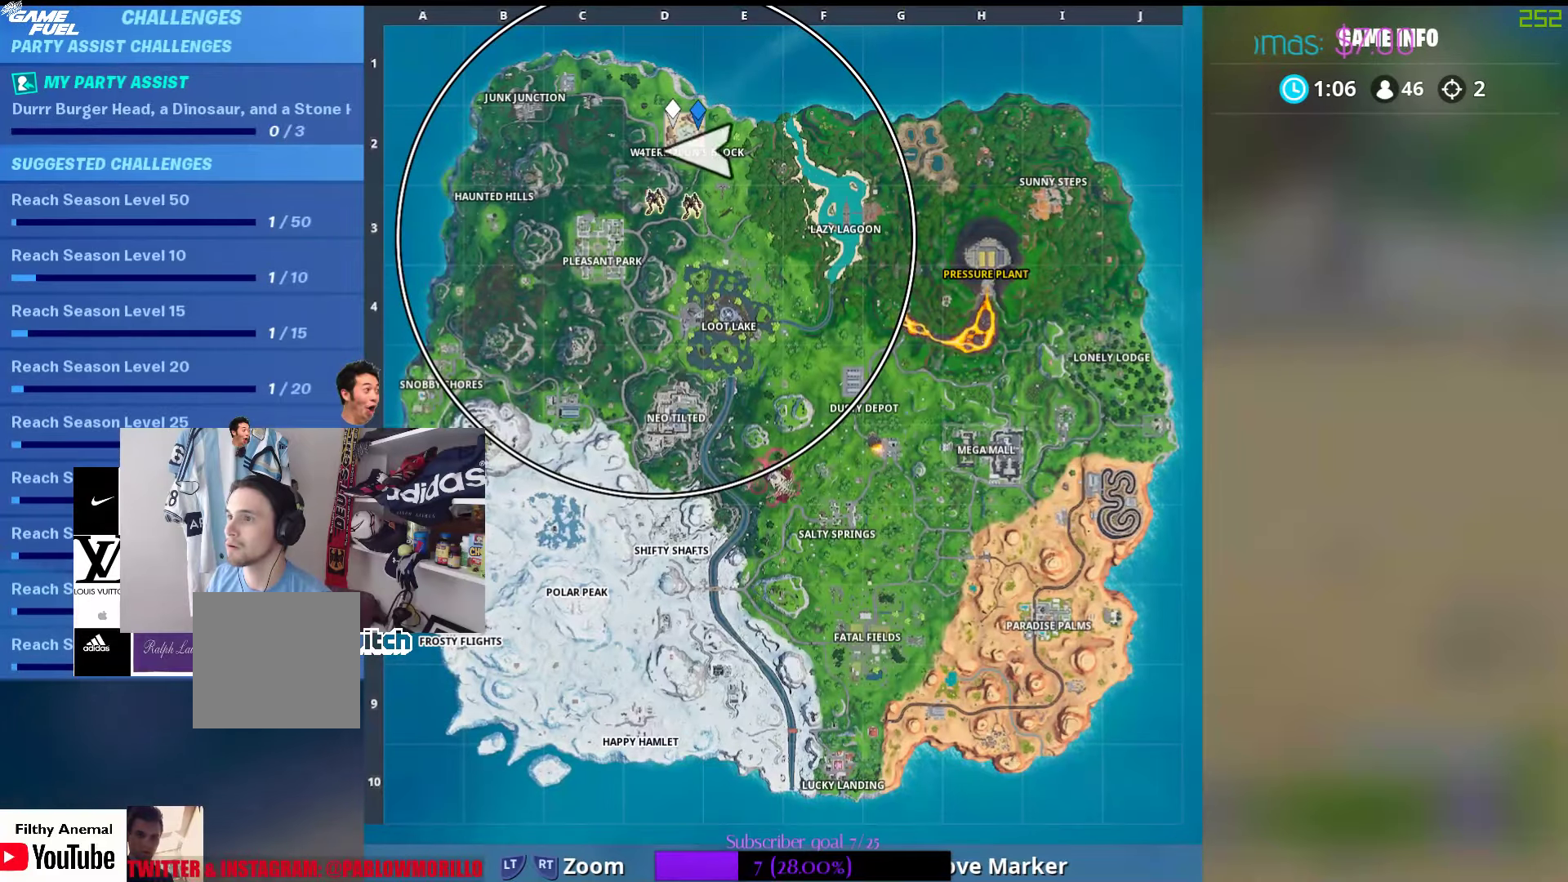
{"buttons": [], "left_stick": "center", "right_stick": "center", "events": [[217, "SELECT", "down"], [317, "SELECT", "up"]]}
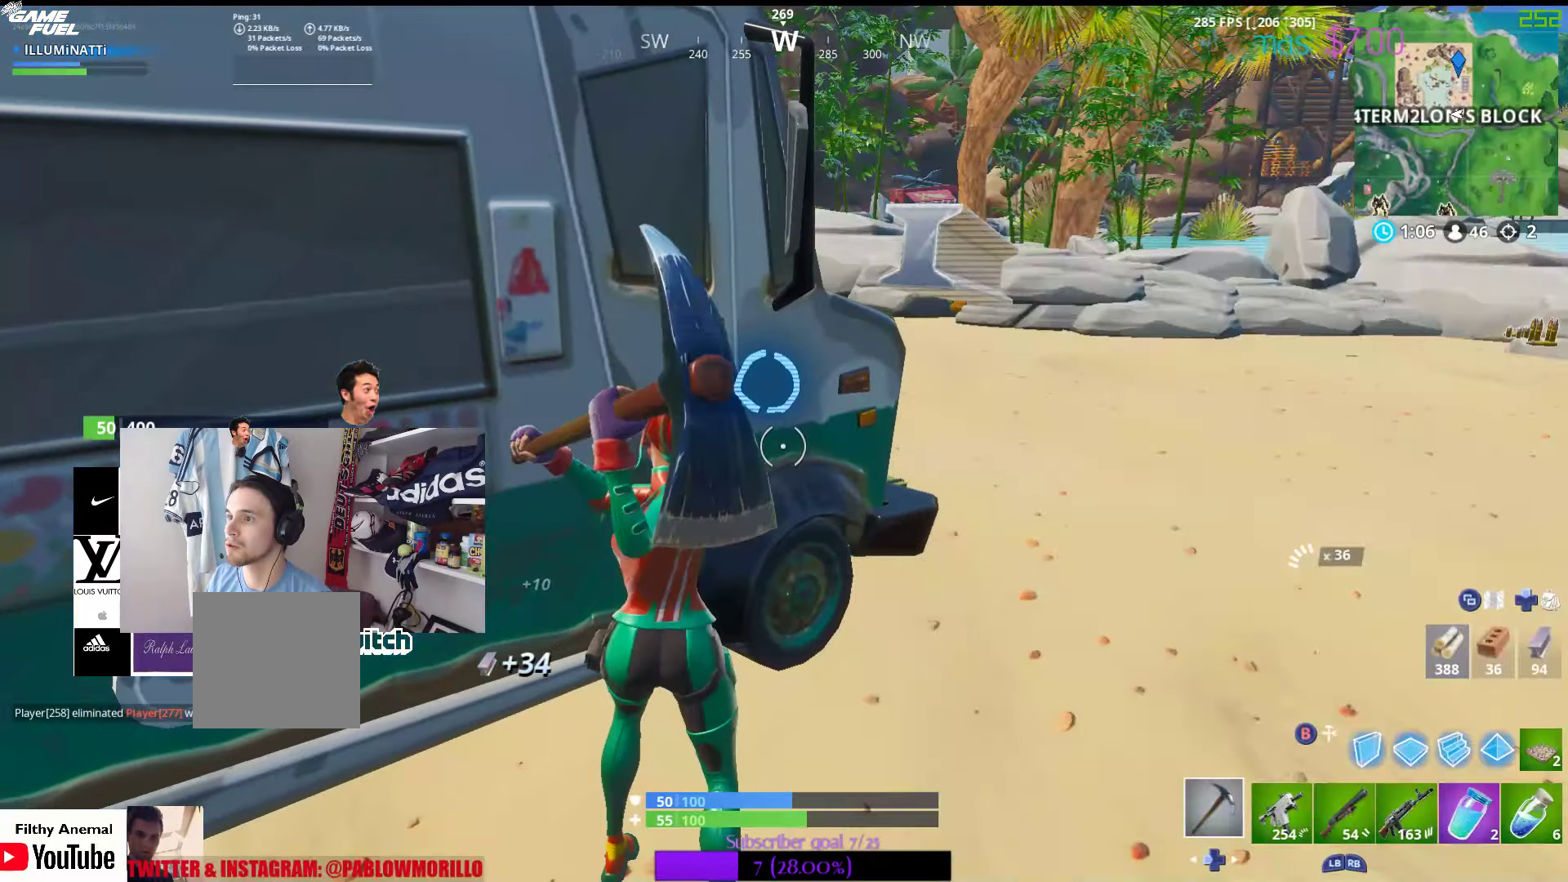
{"buttons": [], "left_stick": "up-right", "right_stick": "center", "events": [[17, "R2", "down"], [50, "left_stick", "up"], [67, "right_stick", "up-left"], [184, "right_stick", "center"], [217, "R2", "up"], [500, "left_stick", "up-right"]]}
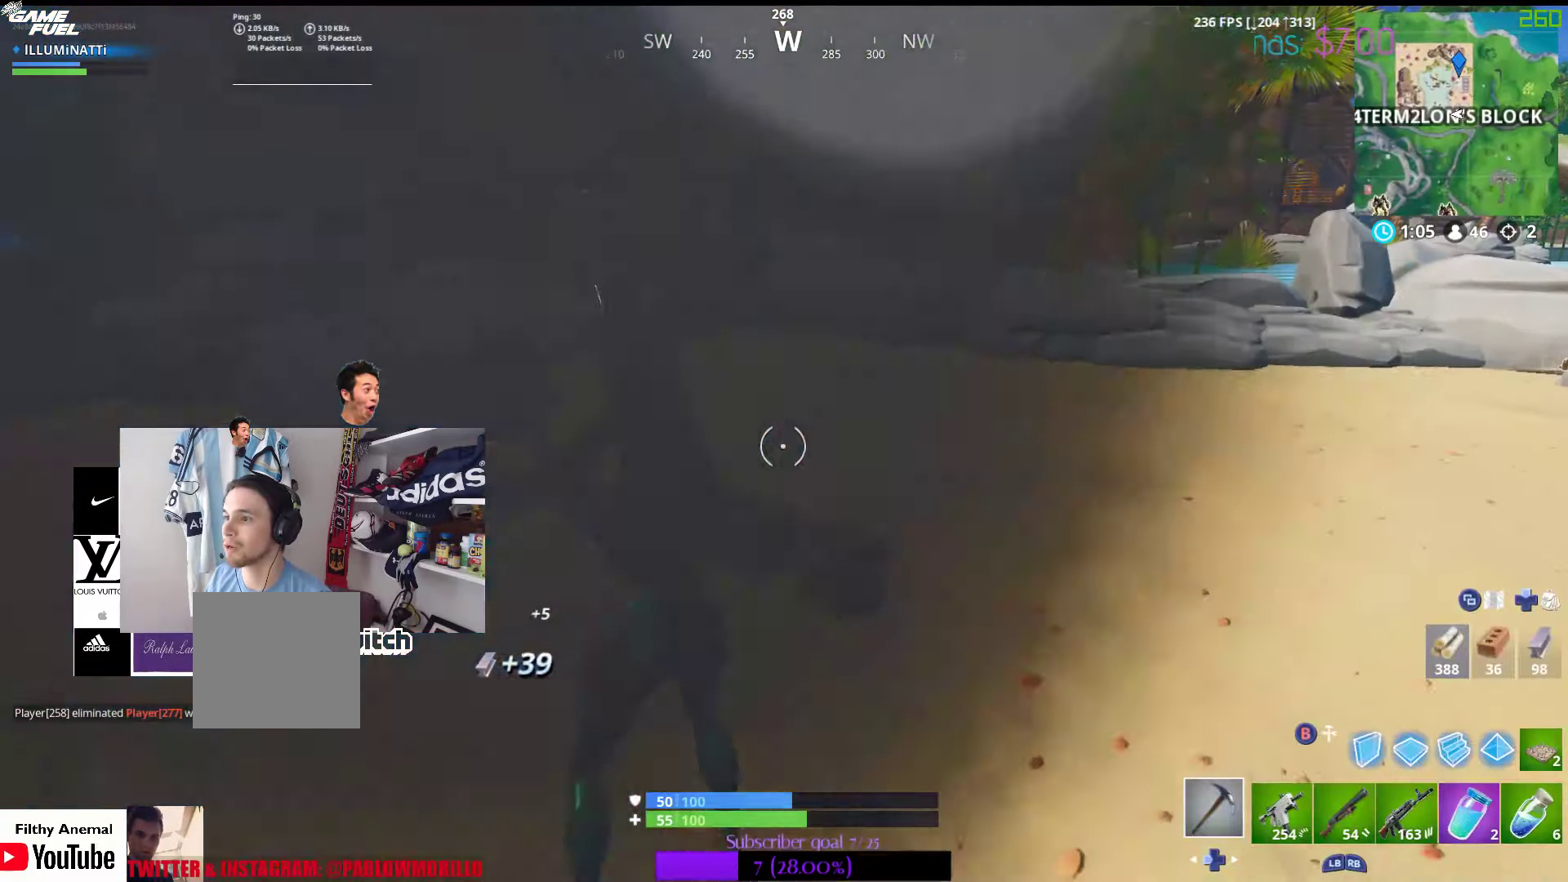
{"buttons": ["X"], "left_stick": "up-left", "right_stick": "center", "events": [[100, "right_stick", "down"], [250, "left_stick", "up-left"], [250, "right_stick", "center"], [450, "X", "down"]]}
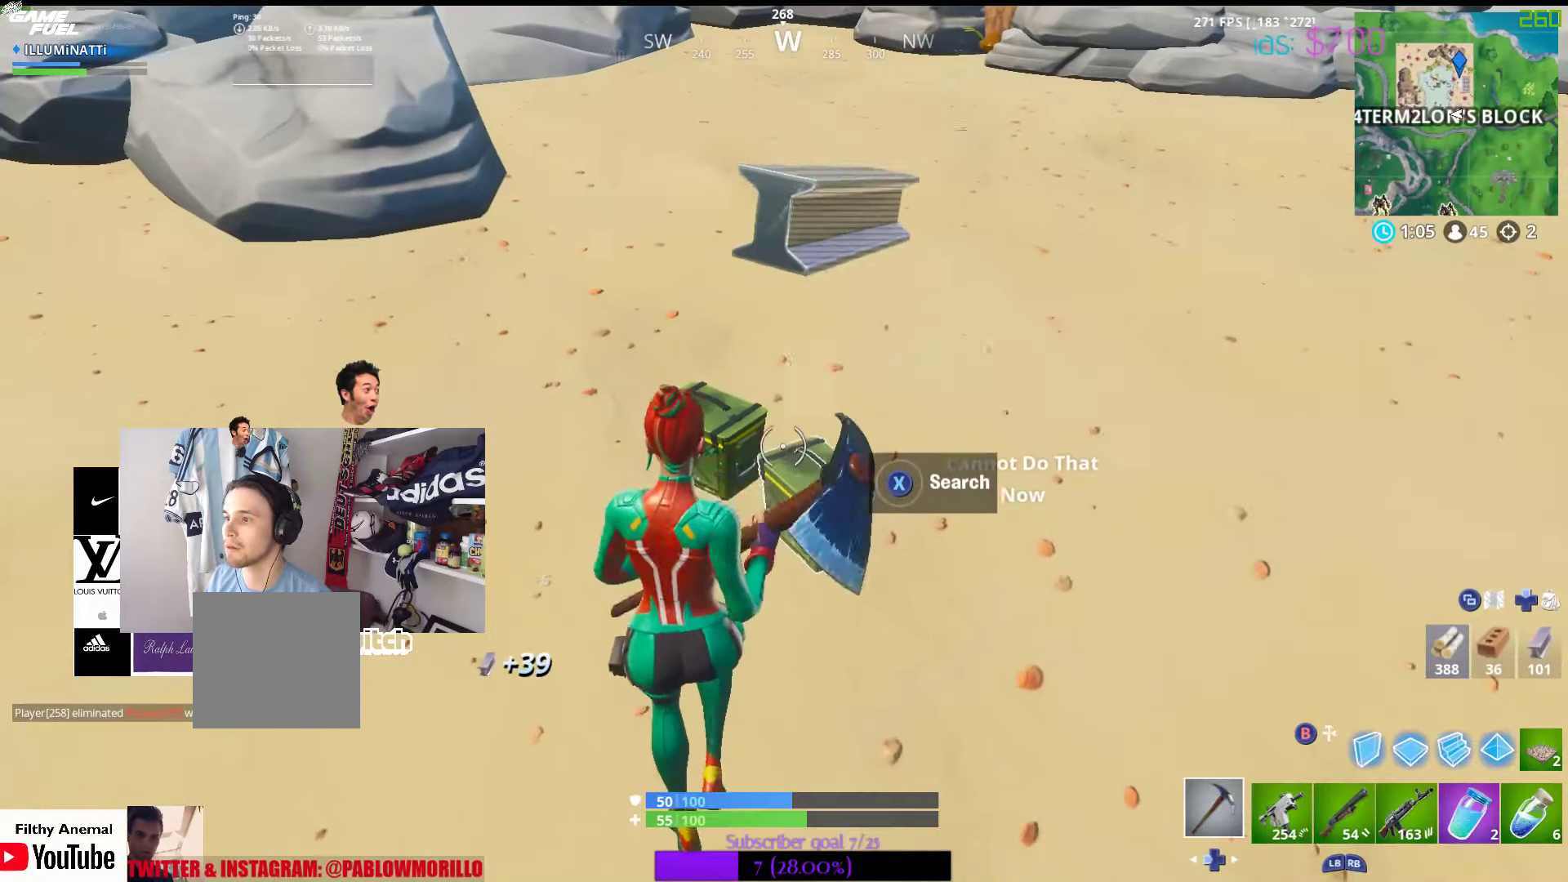
{"buttons": ["X"], "left_stick": "center", "right_stick": "center", "events": [[34, "X", "up"], [34, "left_stick", "center"], [117, "X", "down"], [200, "X", "up"], [284, "X", "down"], [384, "X", "up"], [484, "X", "down"]]}
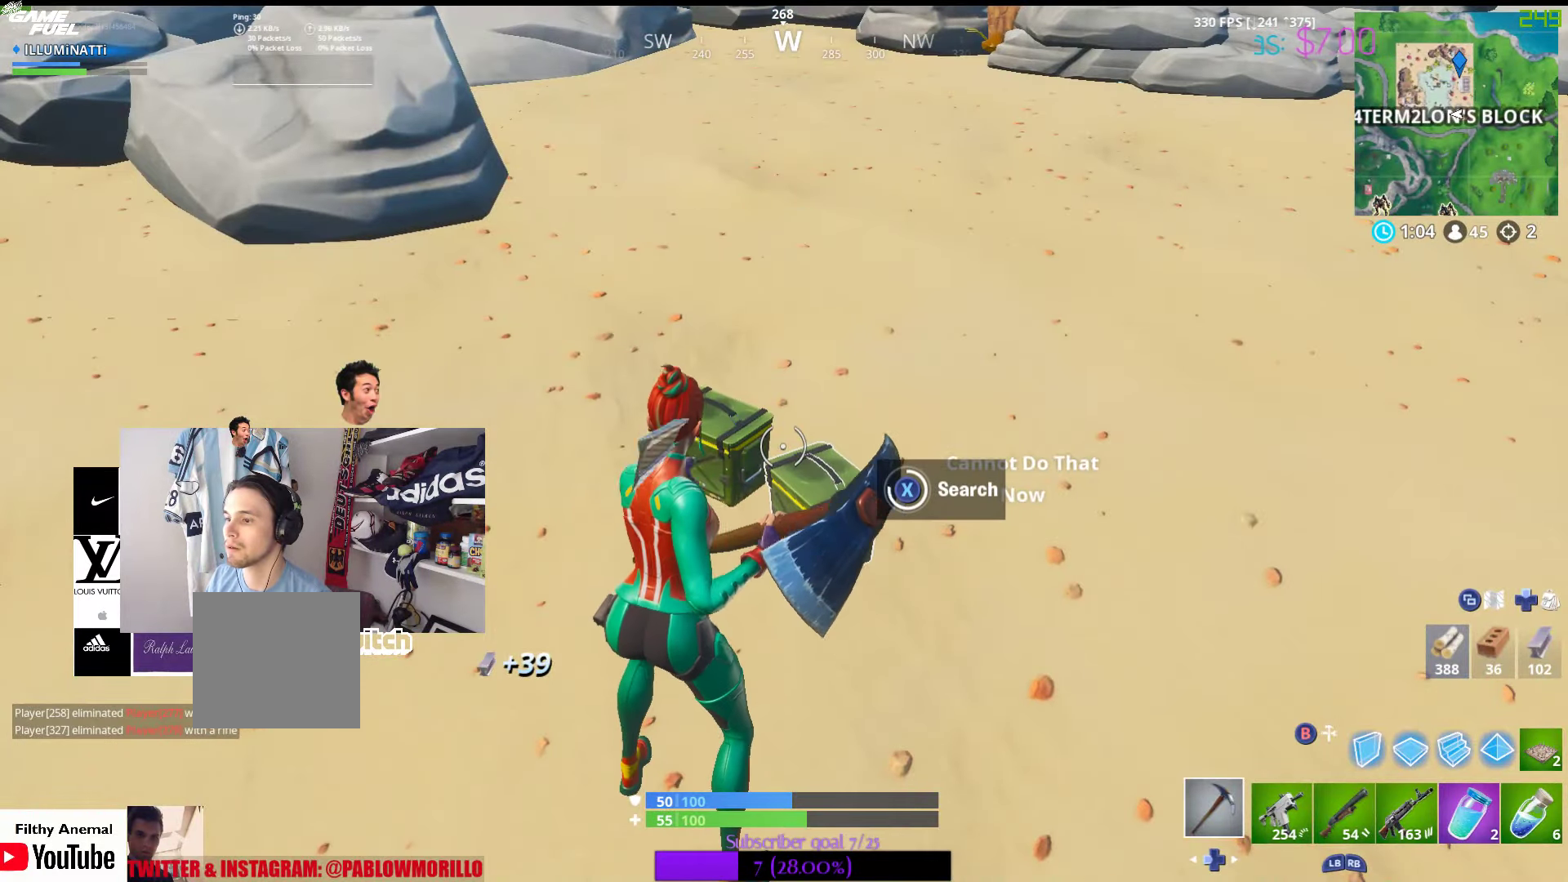
{"buttons": [], "left_stick": "up-left", "right_stick": "center", "events": [[67, "X", "up"], [167, "X", "down"], [217, "X", "up"], [350, "X", "down"], [400, "X", "up"], [417, "left_stick", "up-left"]]}
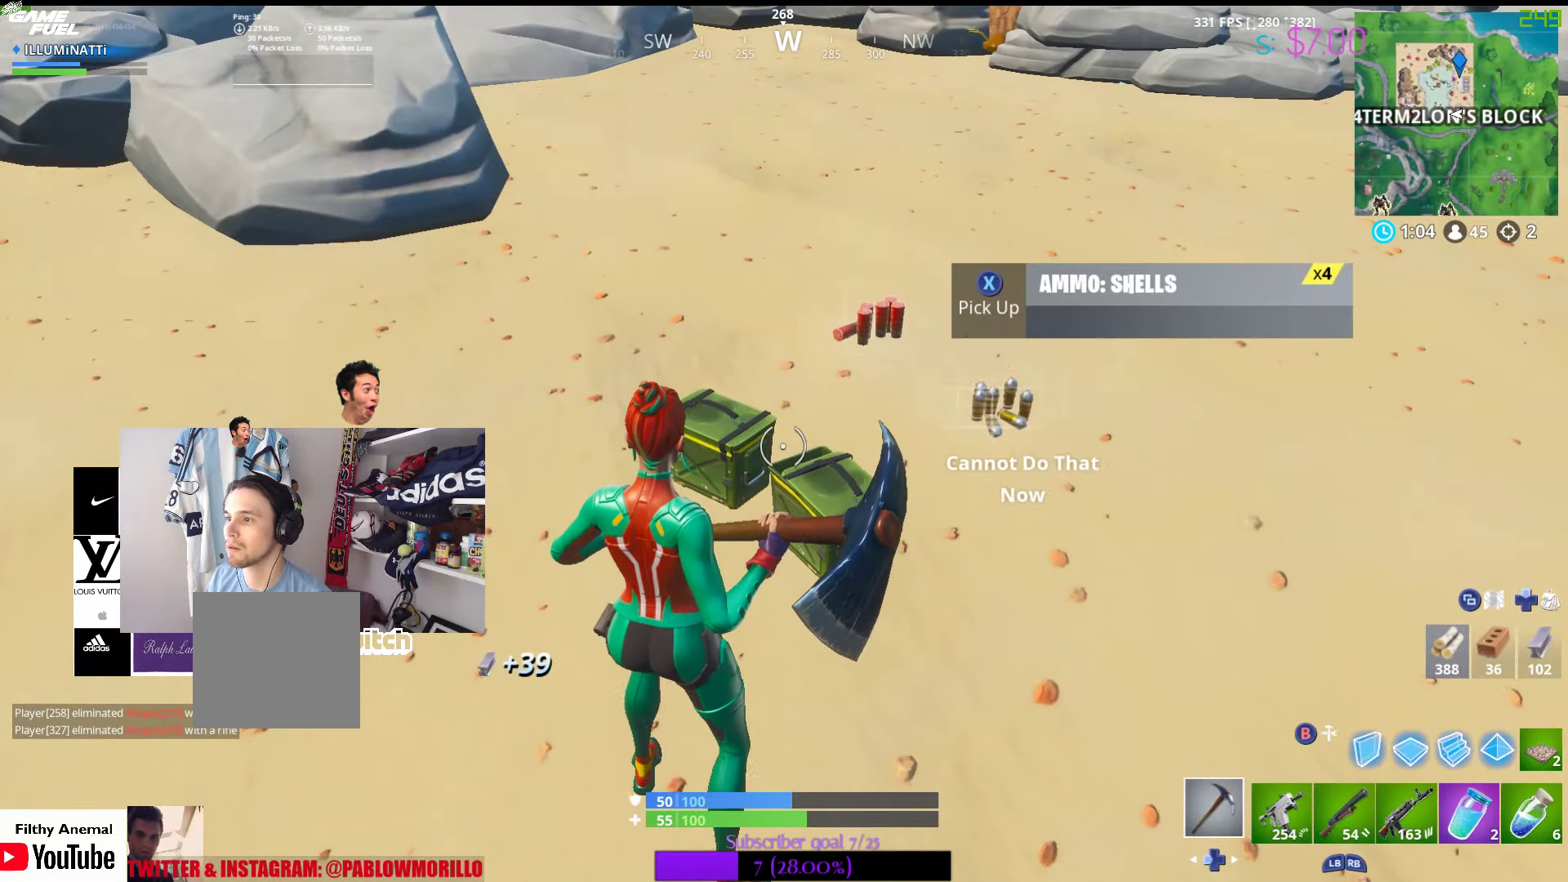
{"buttons": [], "left_stick": "center", "right_stick": "center", "events": [[17, "X", "down"], [117, "X", "up"], [150, "left_stick", "up"], [217, "X", "down"], [250, "left_stick", "up-right"], [300, "X", "up"], [384, "X", "down"], [384, "left_stick", "center"], [467, "X", "up"]]}
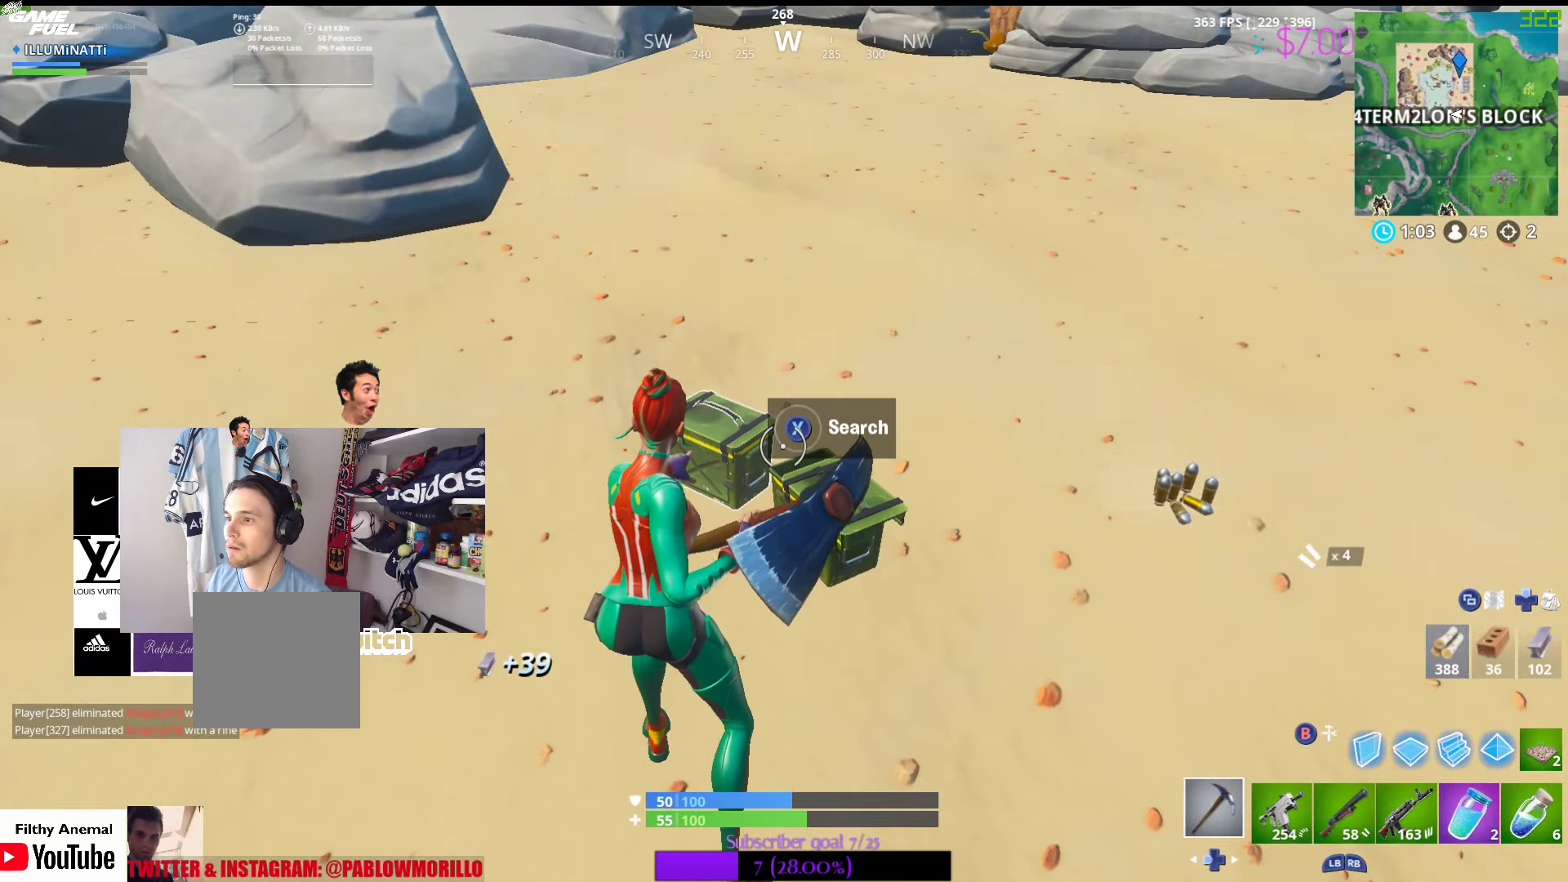
{"buttons": ["X"], "left_stick": "right", "right_stick": "center", "events": [[84, "X", "down"], [134, "X", "up"], [184, "left_stick", "right"], [250, "X", "down"], [400, "X", "up"], [434, "X", "down"]]}
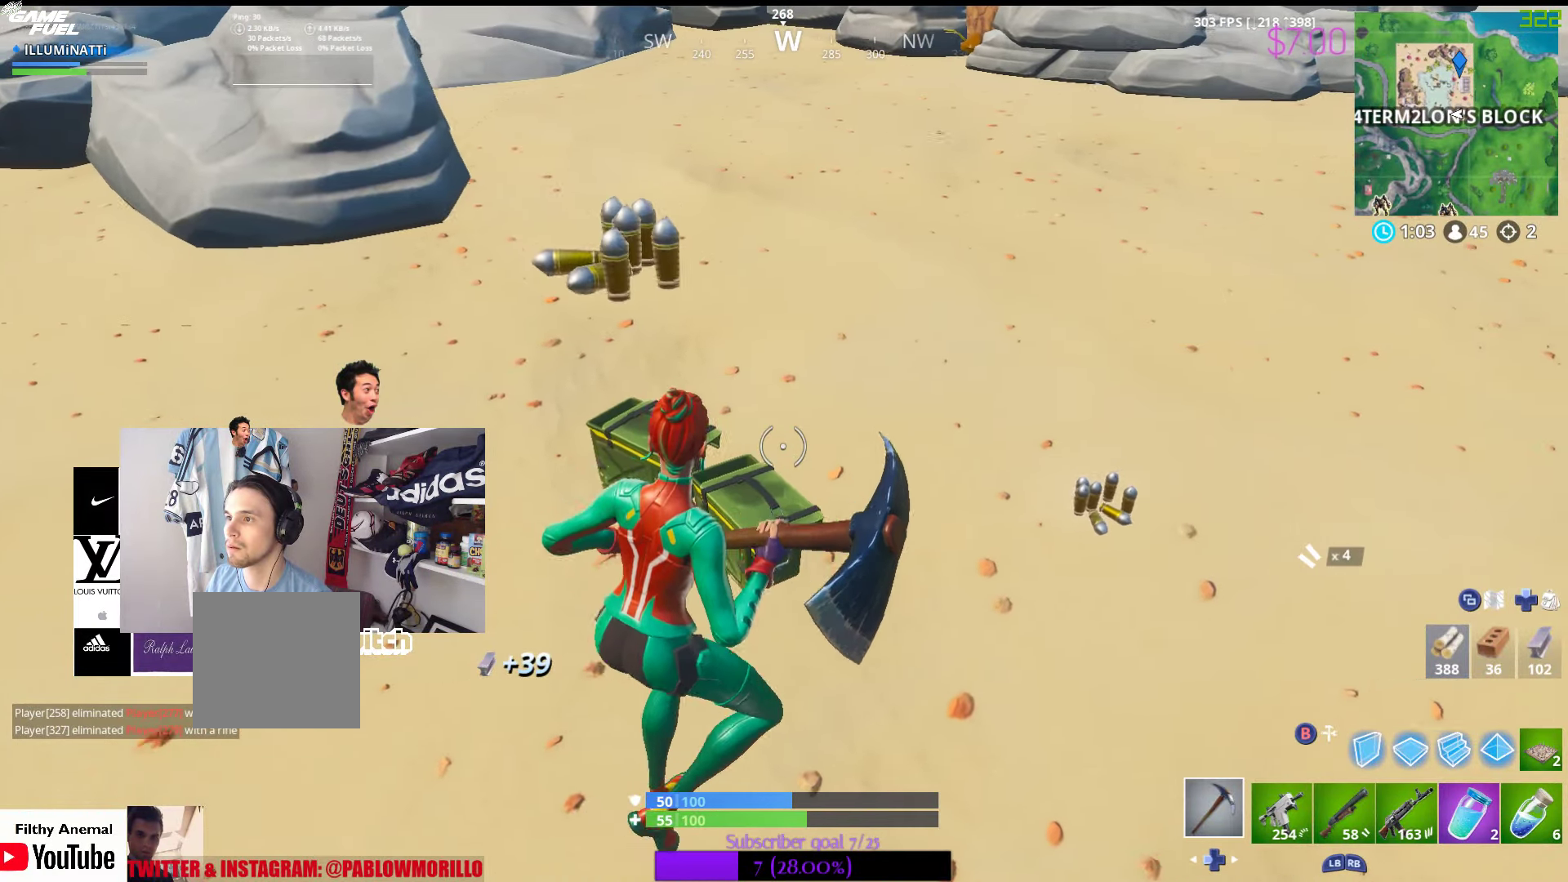
{"buttons": [], "left_stick": "up-right", "right_stick": "center", "events": [[117, "X", "up"], [217, "left_stick", "up-right"], [317, "right_stick", "up-right"], [500, "right_stick", "center"]]}
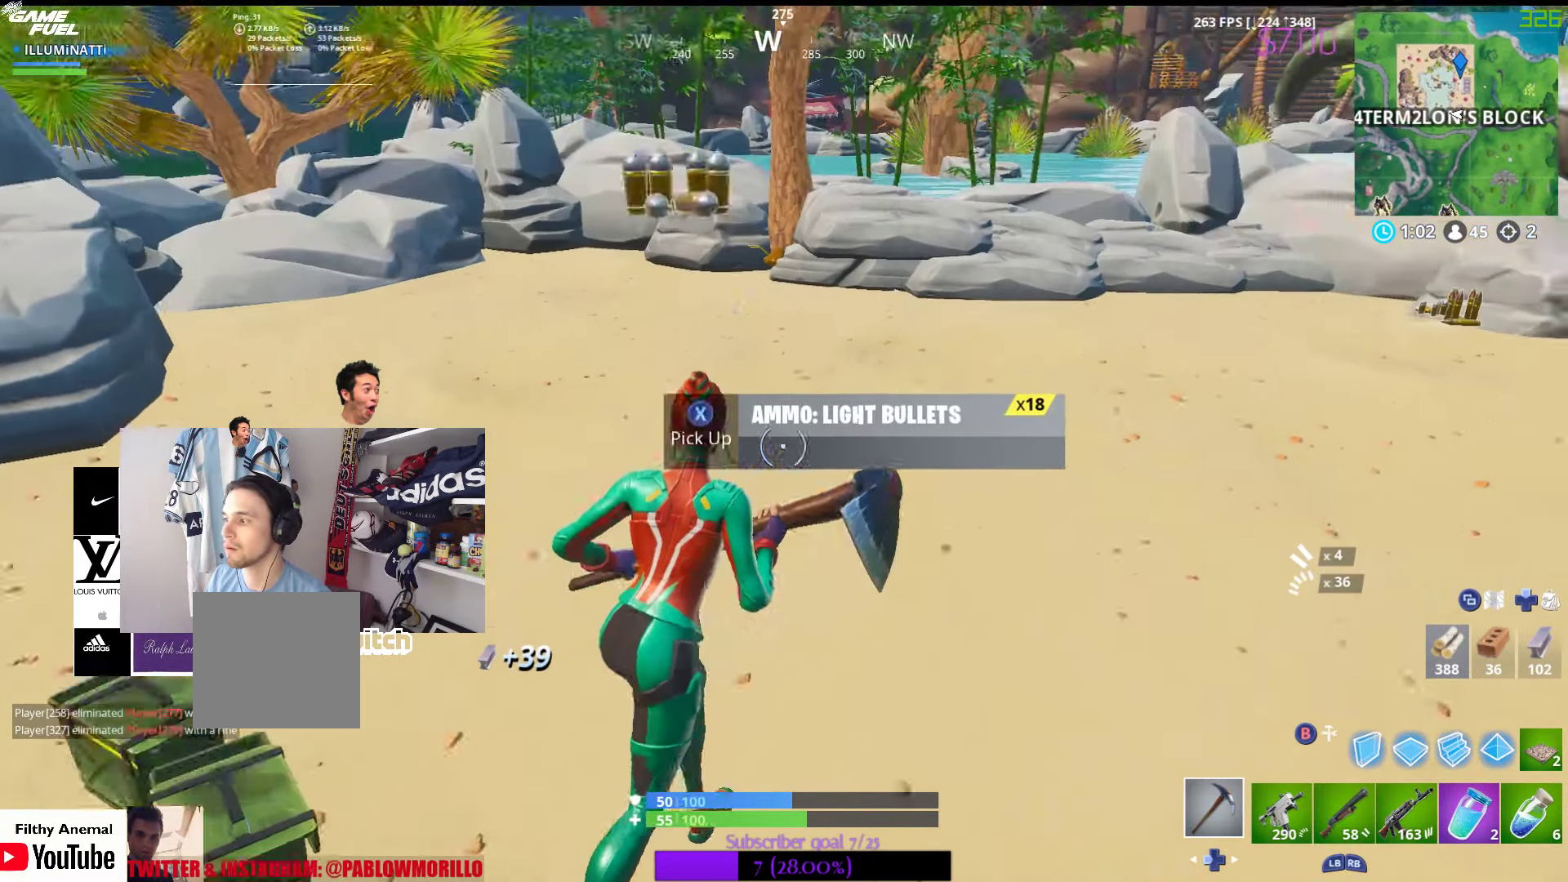
{"buttons": [], "left_stick": "up-right", "right_stick": "center", "events": [[234, "L1", "down"], [434, "L1", "up"]]}
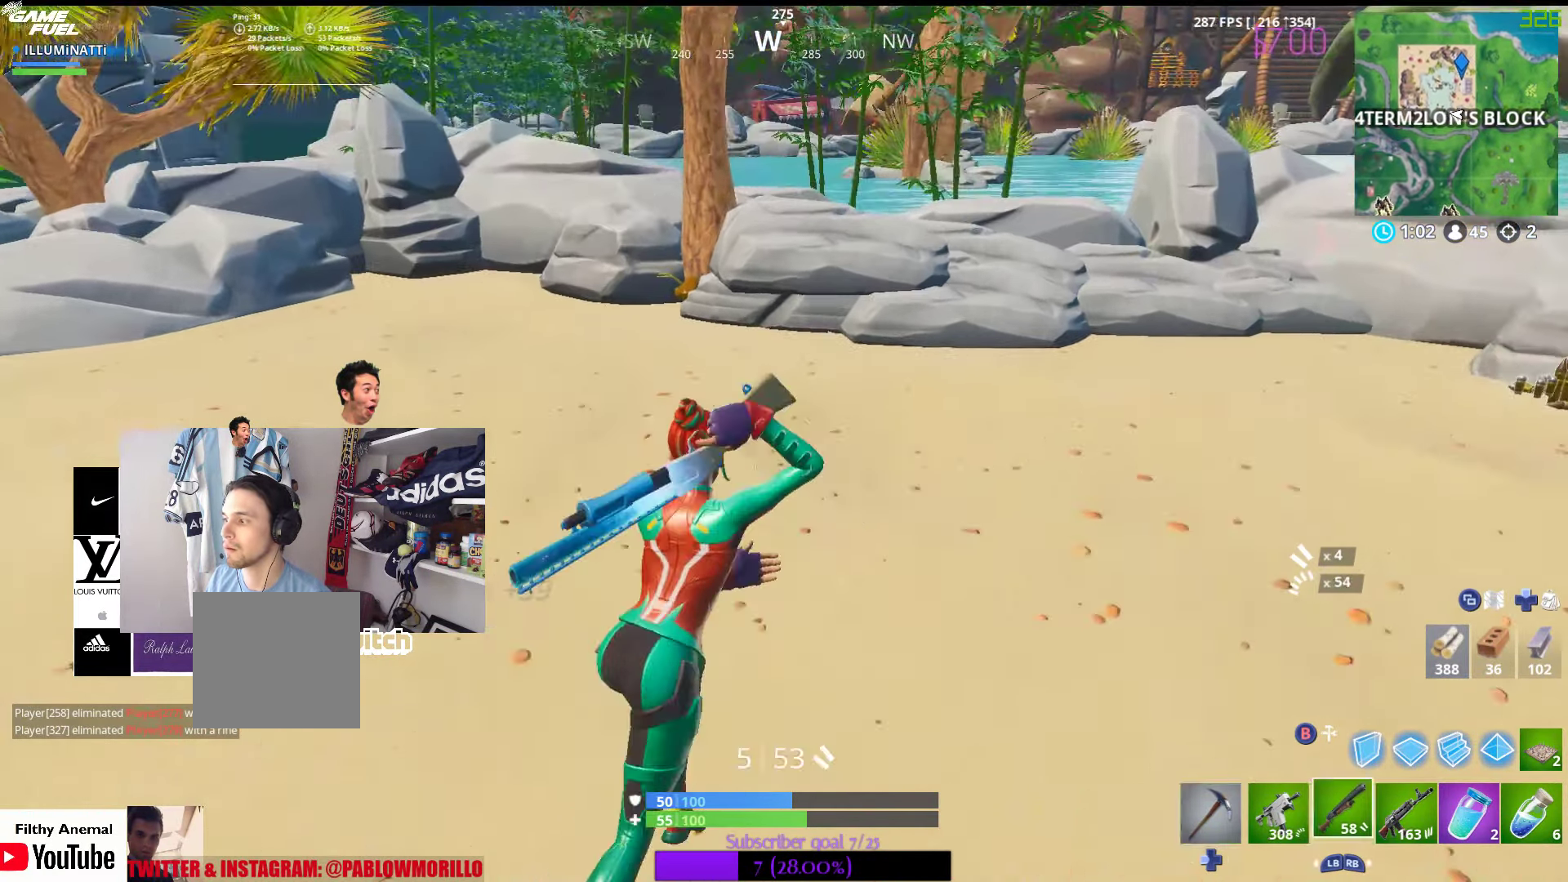
{"buttons": [], "left_stick": "up-right", "right_stick": "center", "events": []}
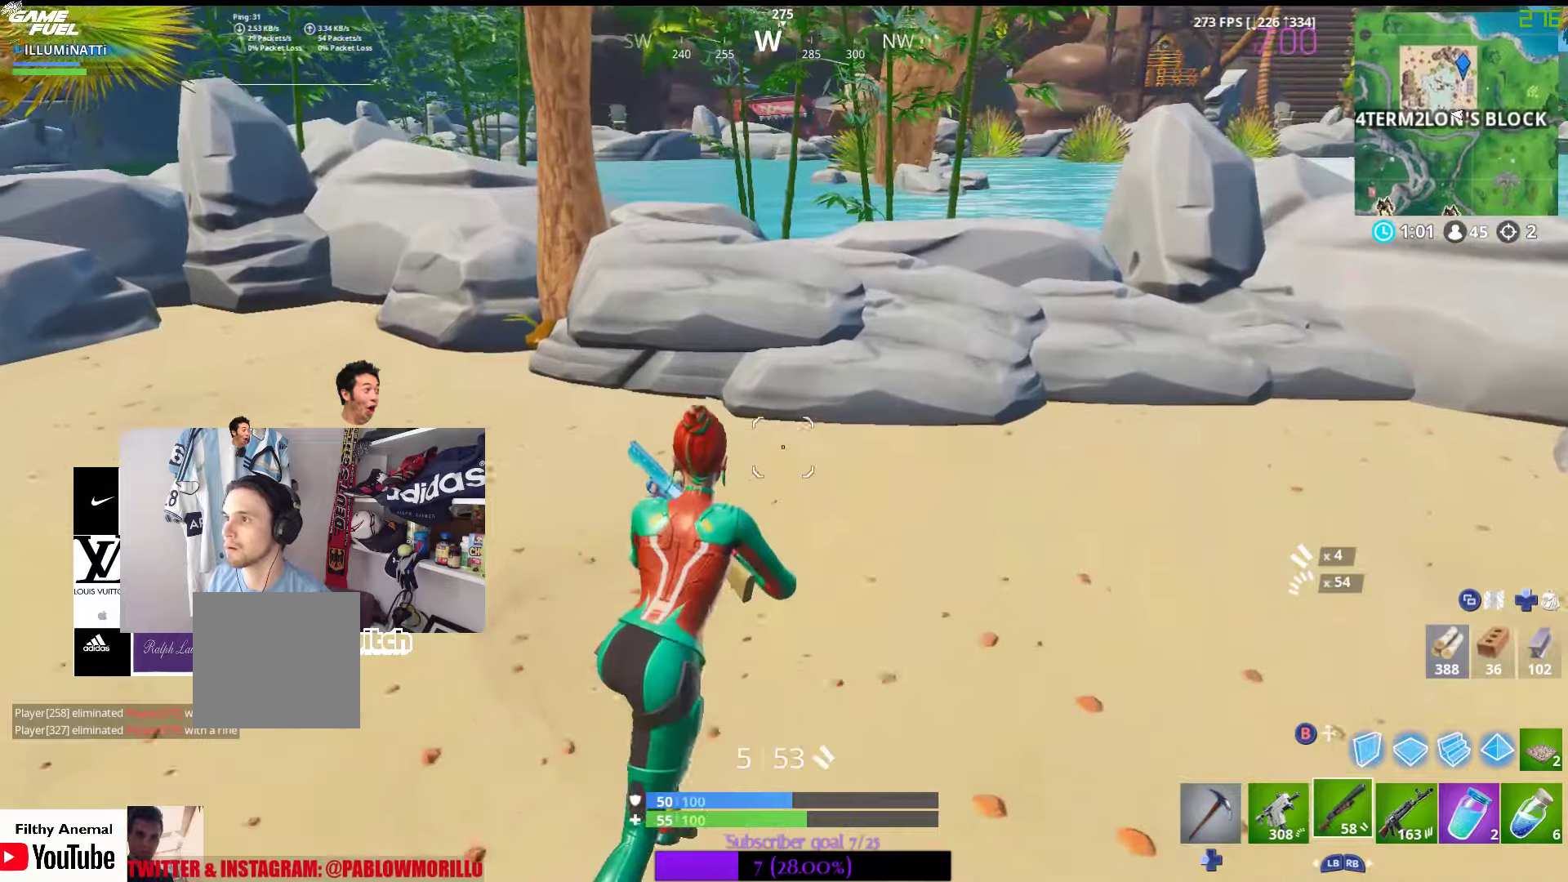
{"buttons": [], "left_stick": "up-right", "right_stick": "center", "events": [[416, "A", "down"], [483, "A", "up"]]}
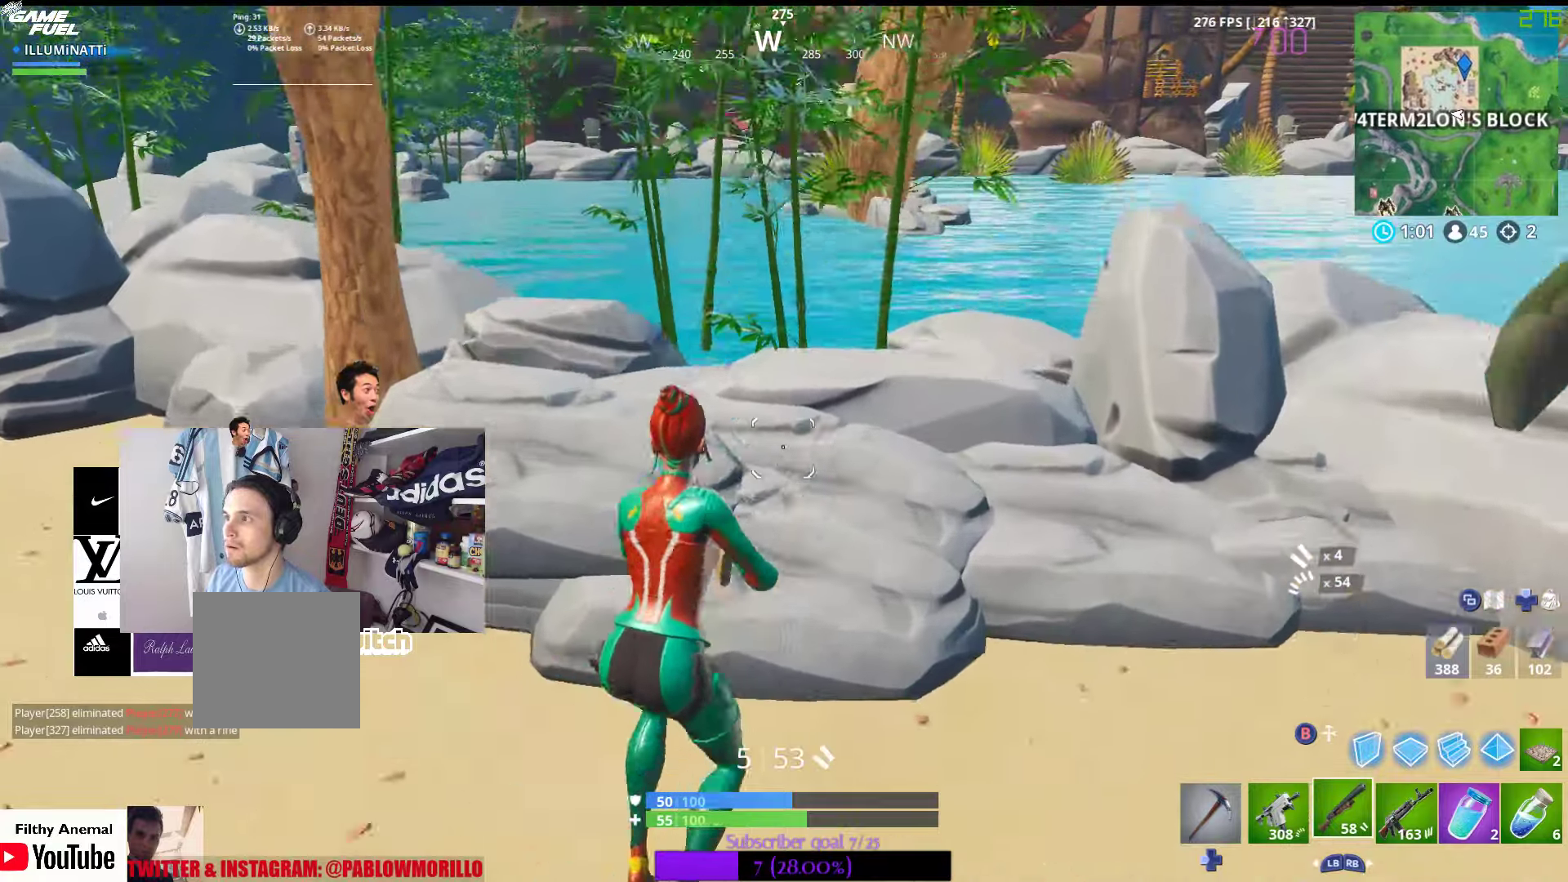
{"buttons": [], "left_stick": "up-right", "right_stick": "right", "events": [[366, "right_stick", "right"]]}
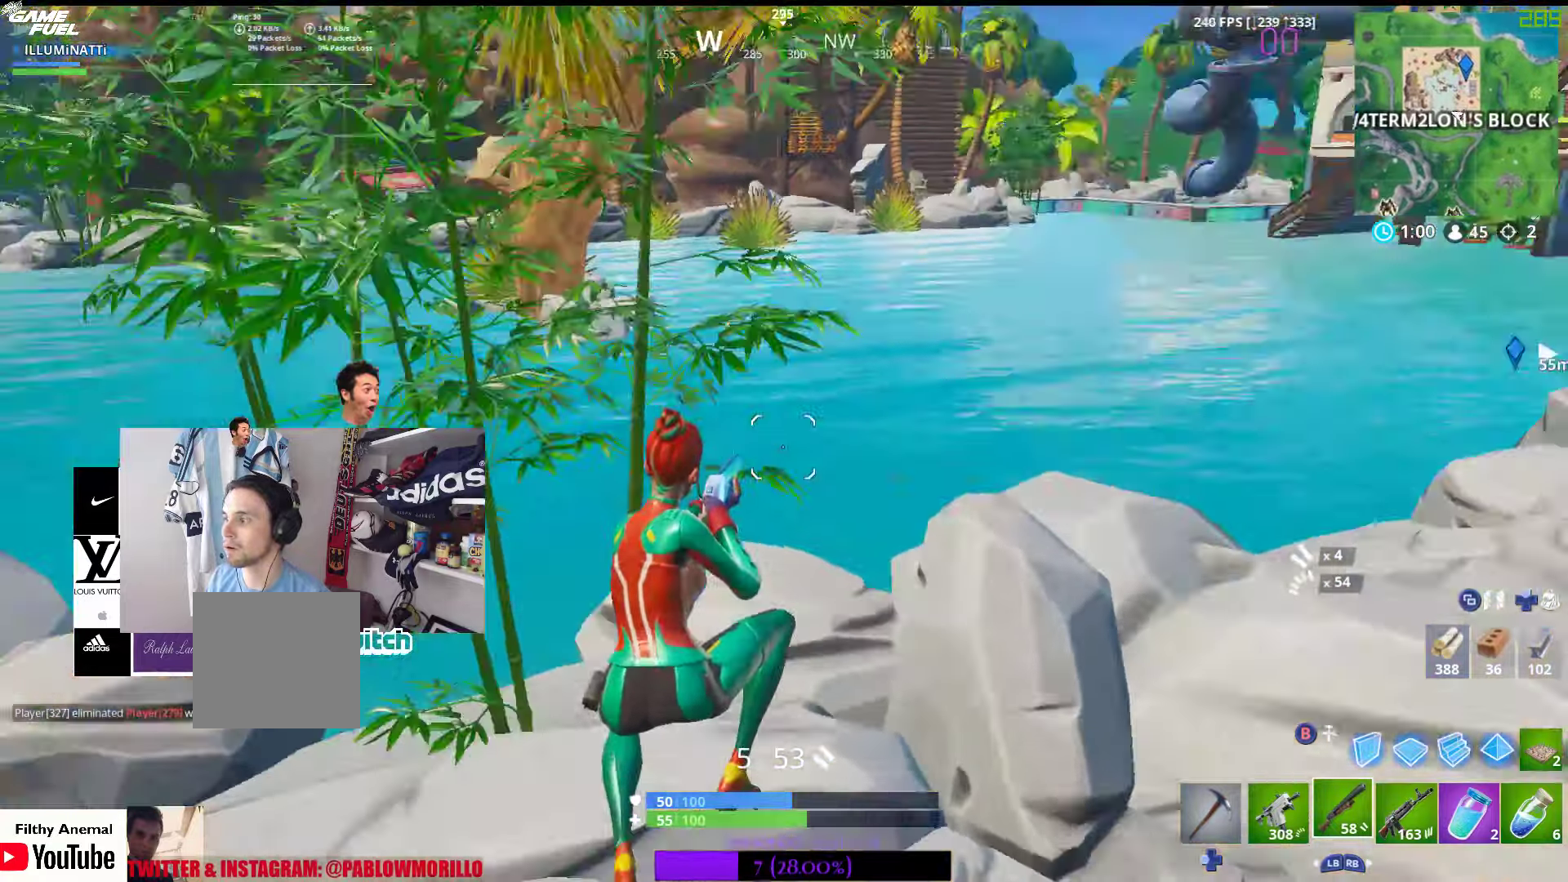
{"buttons": [], "left_stick": "up-right", "right_stick": "center", "events": [[50, "right_stick", "center"]]}
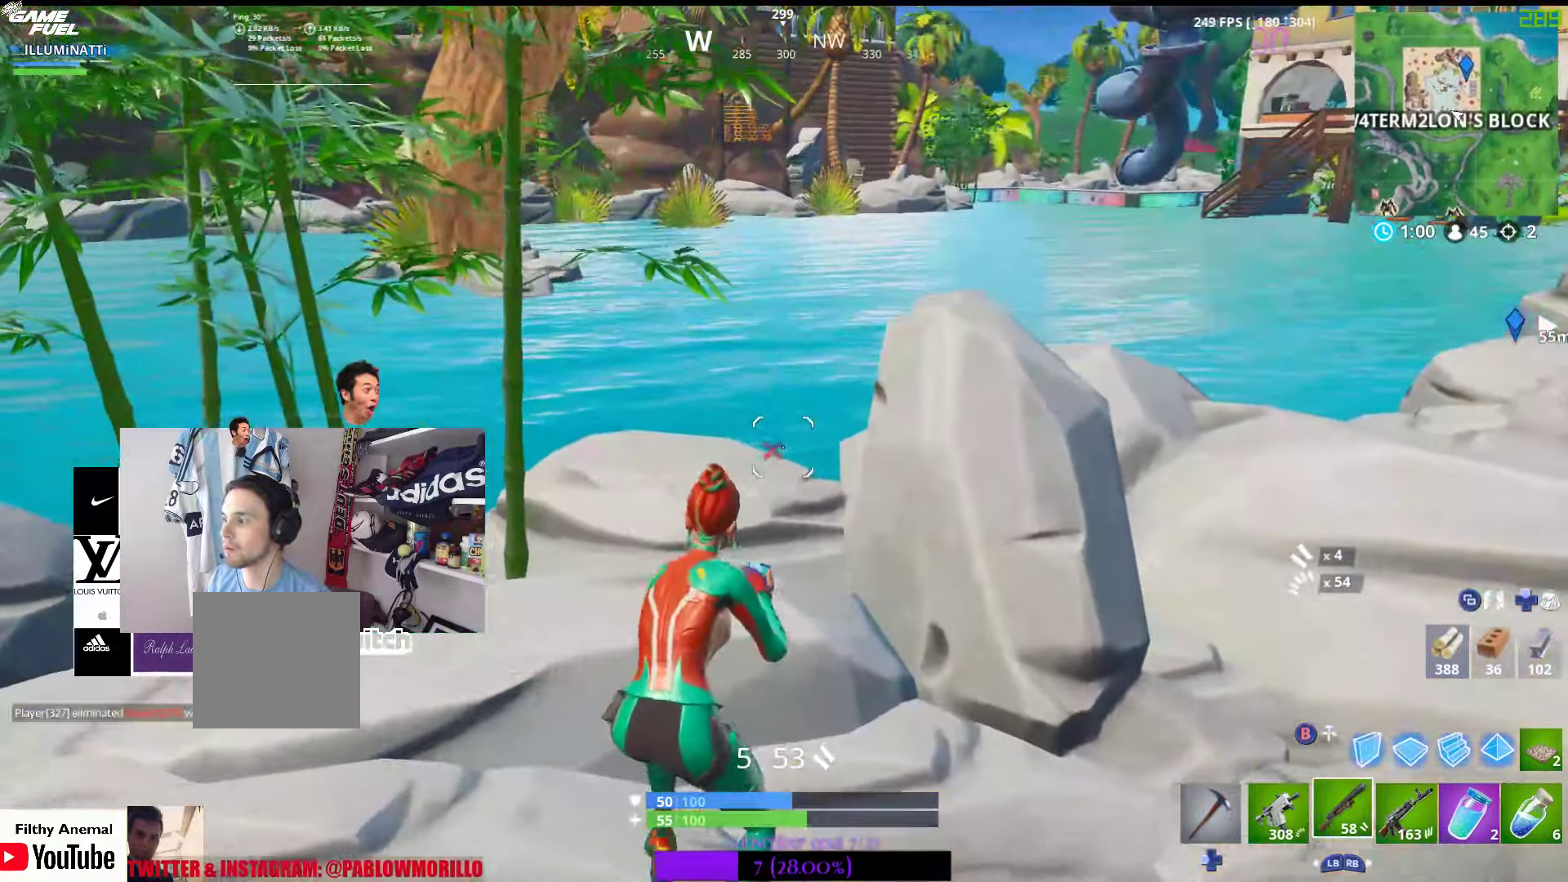
{"buttons": ["X"], "left_stick": "up-right", "right_stick": "center", "events": [[33, "L1", "down"], [150, "A", "down"], [216, "L1", "up"], [283, "A", "up"], [416, "X", "down"]]}
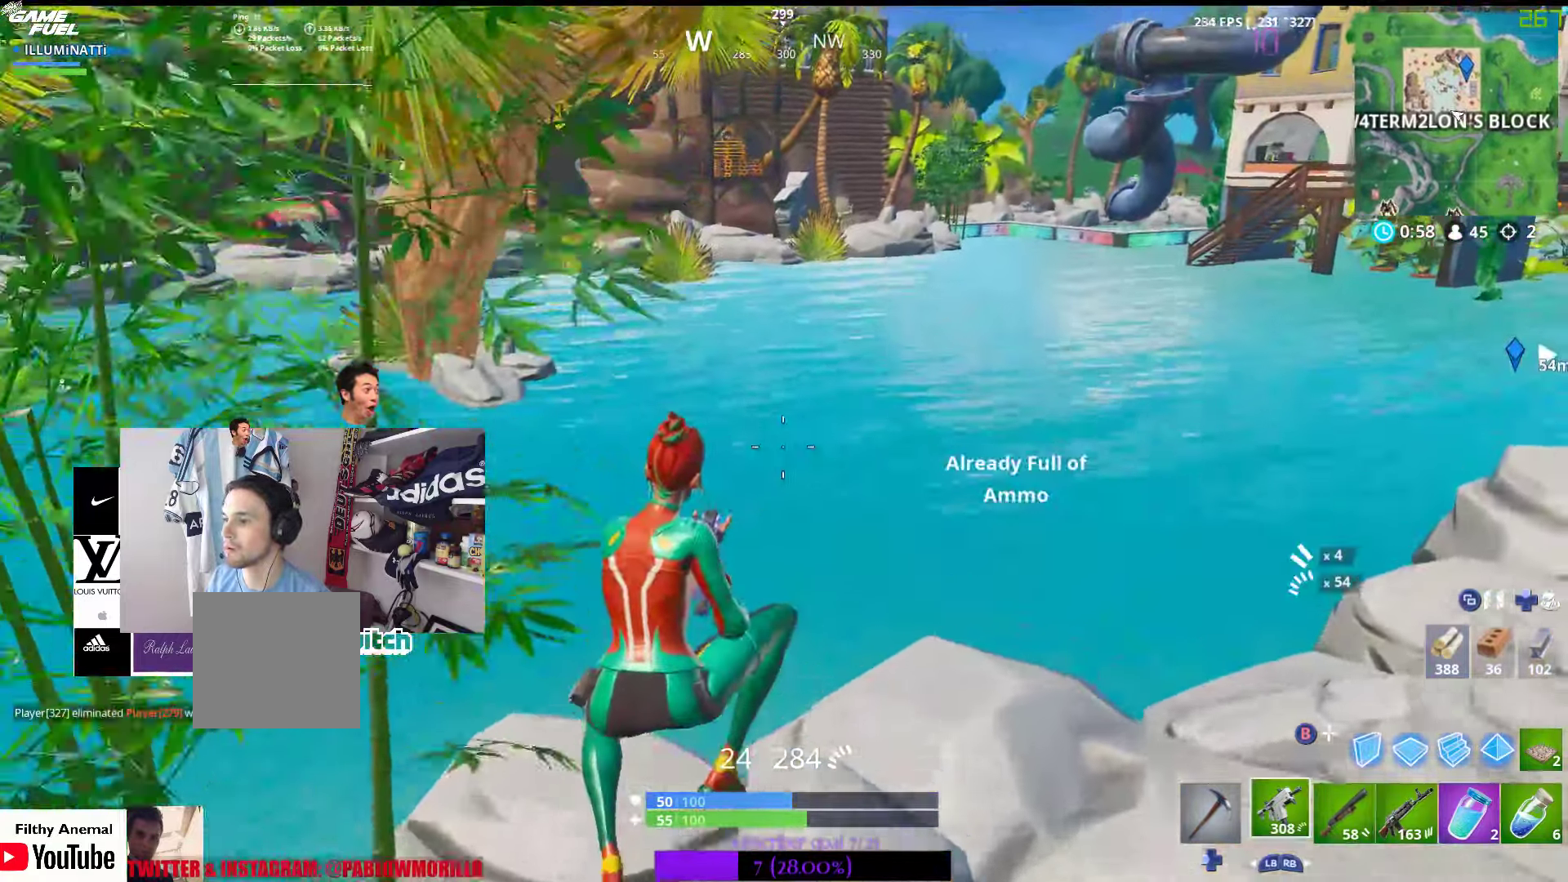
{"buttons": [], "left_stick": "up-right", "right_stick": "center", "events": [[16, "X", "up"], [300, "R1", "down"], [433, "R1", "up"]]}
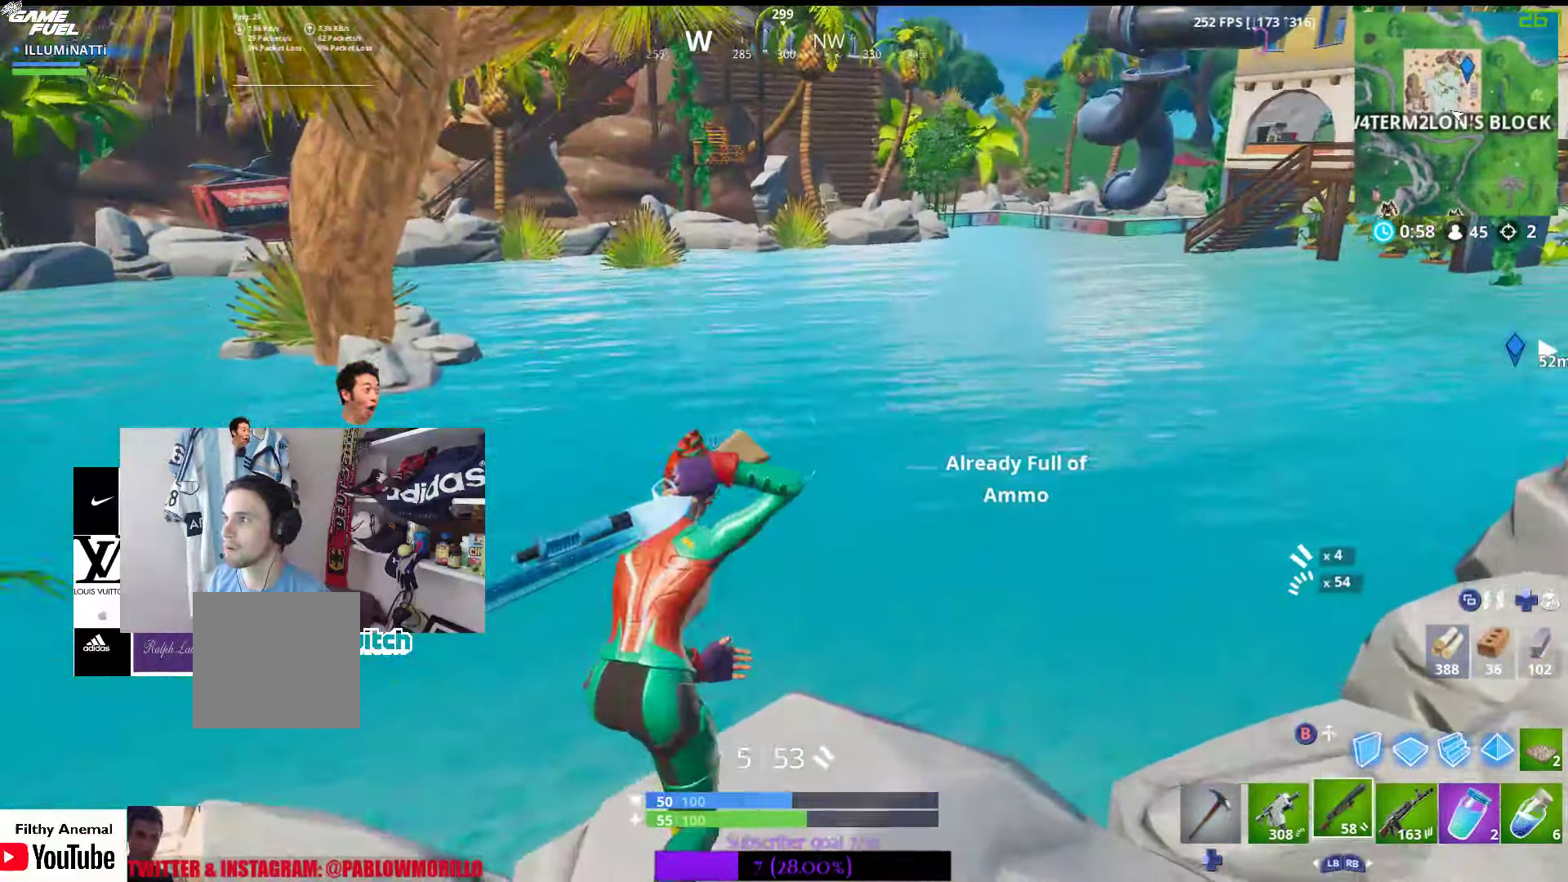
{"buttons": [], "left_stick": "up", "right_stick": "center", "events": [[133, "right_stick", "left"], [216, "left_stick", "up"], [316, "right_stick", "center"]]}
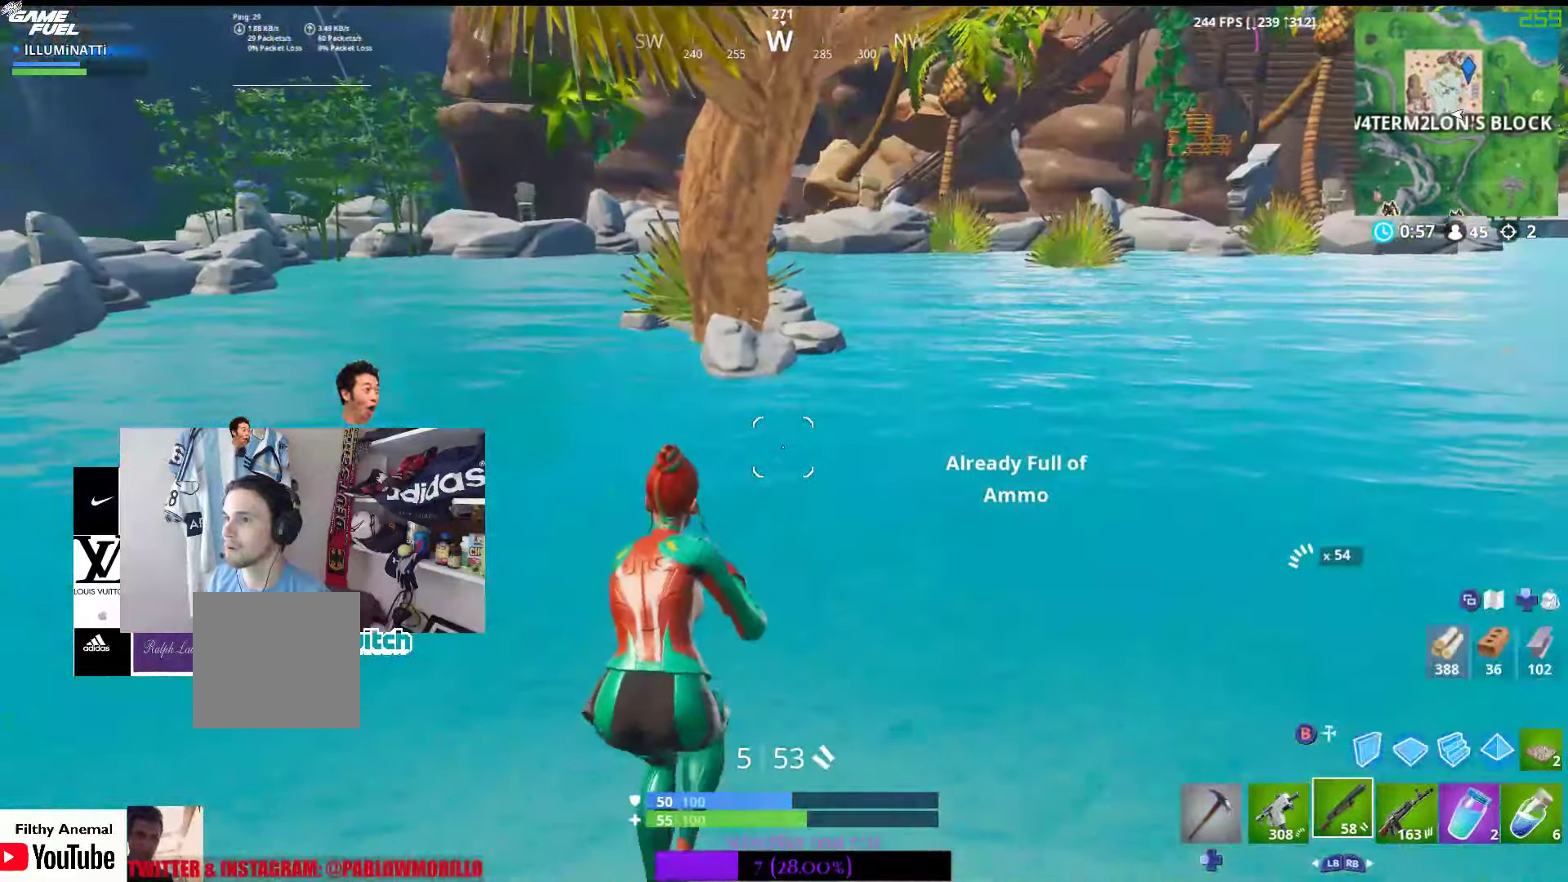
{"buttons": [], "left_stick": "up-left", "right_stick": "center", "events": [[150, "left_stick", "up-left"], [150, "right_stick", "right"], [383, "right_stick", "center"]]}
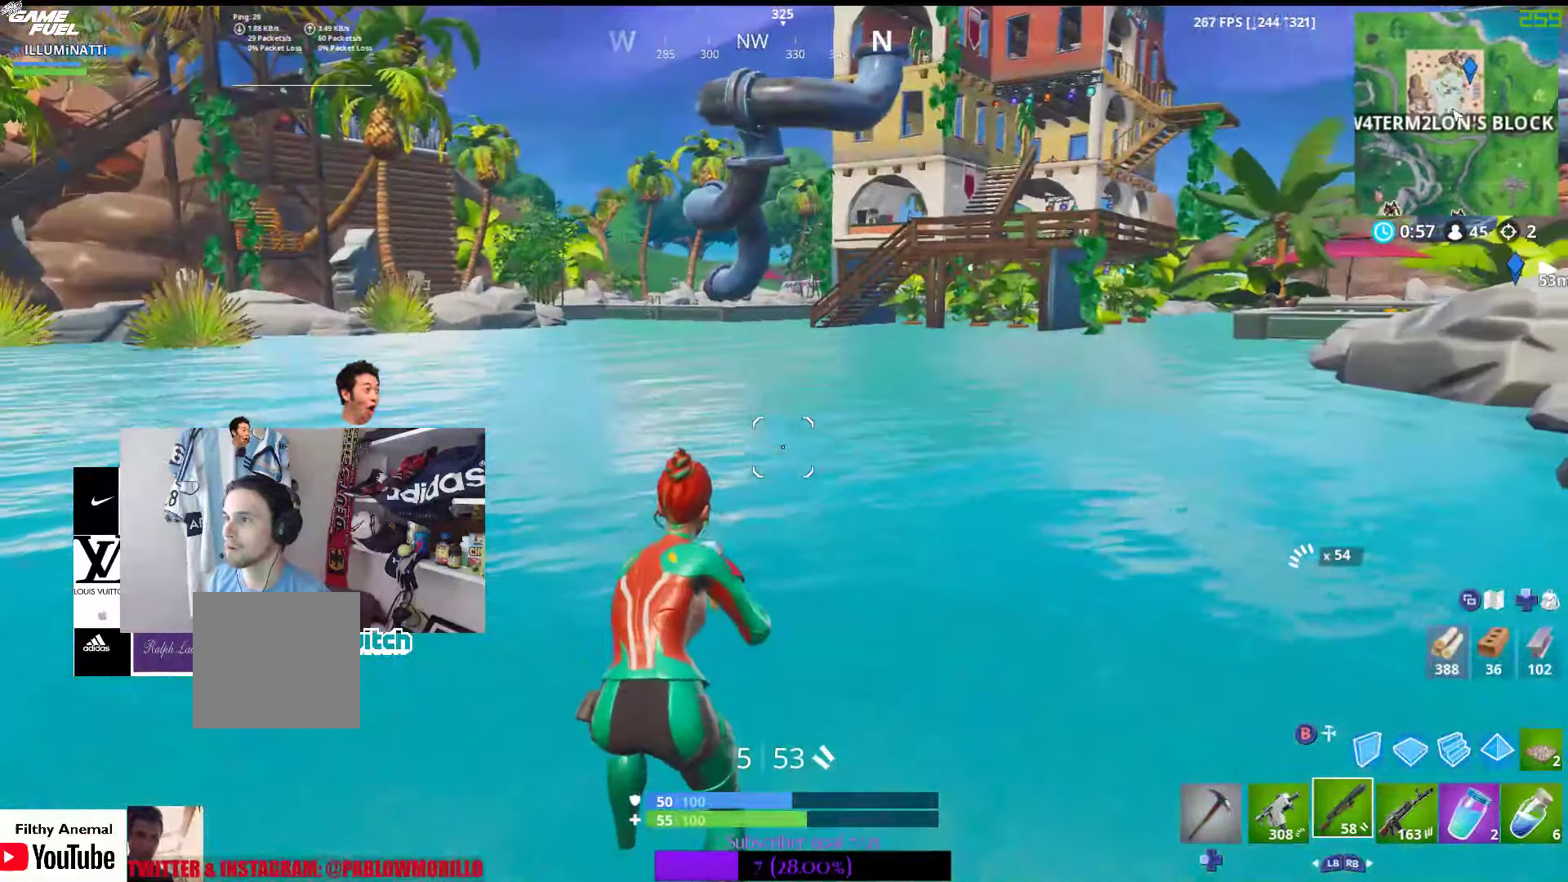
{"buttons": [], "left_stick": "up", "right_stick": "center", "events": [[416, "left_stick", "up"]]}
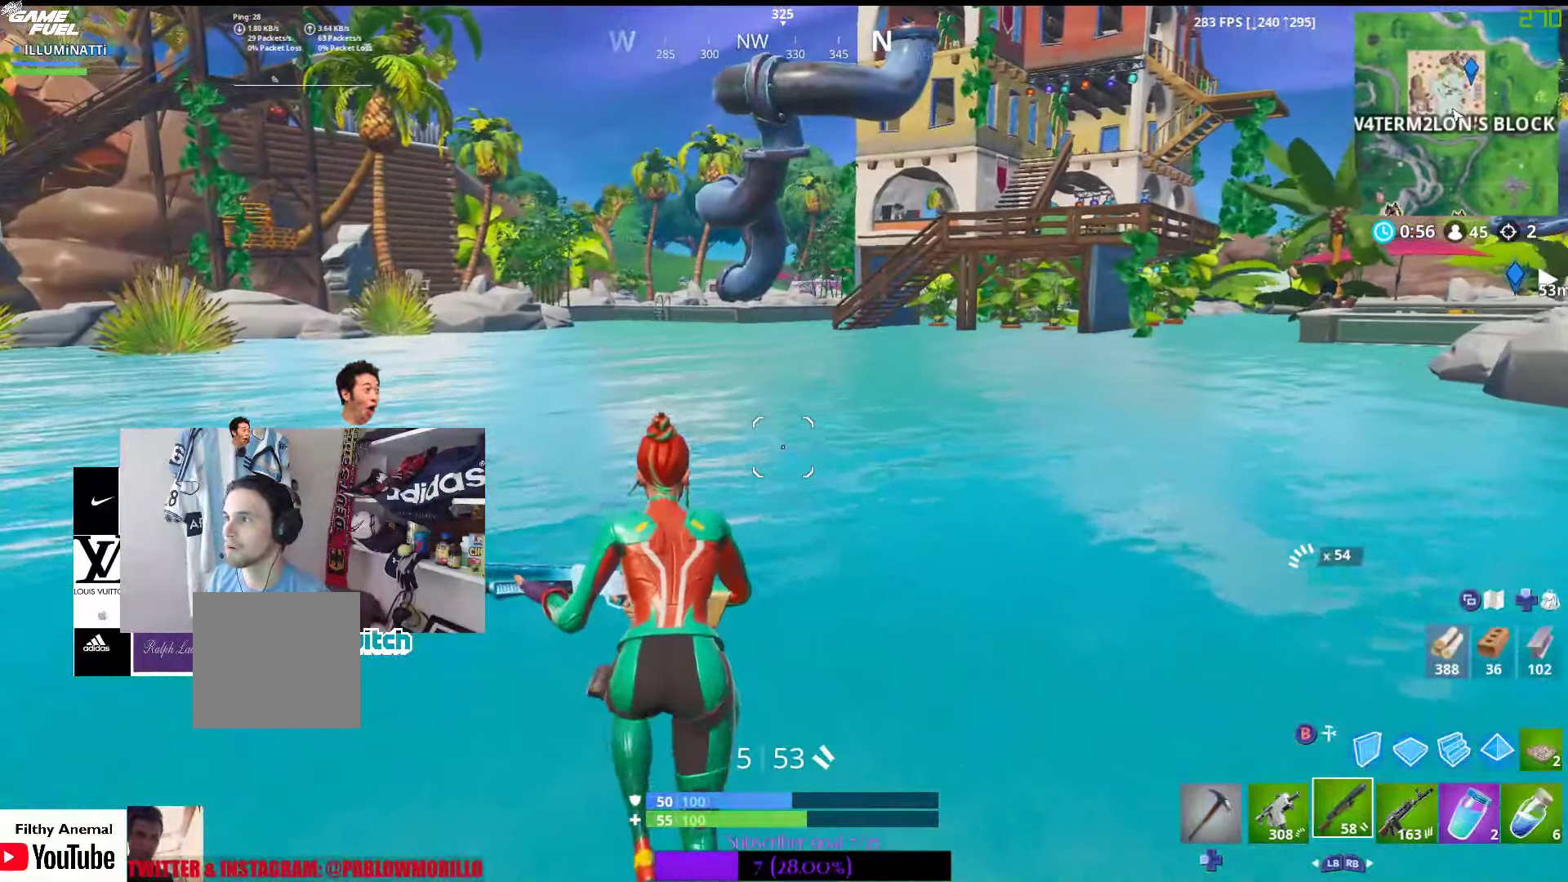
{"buttons": [], "left_stick": "up", "right_stick": "center", "events": []}
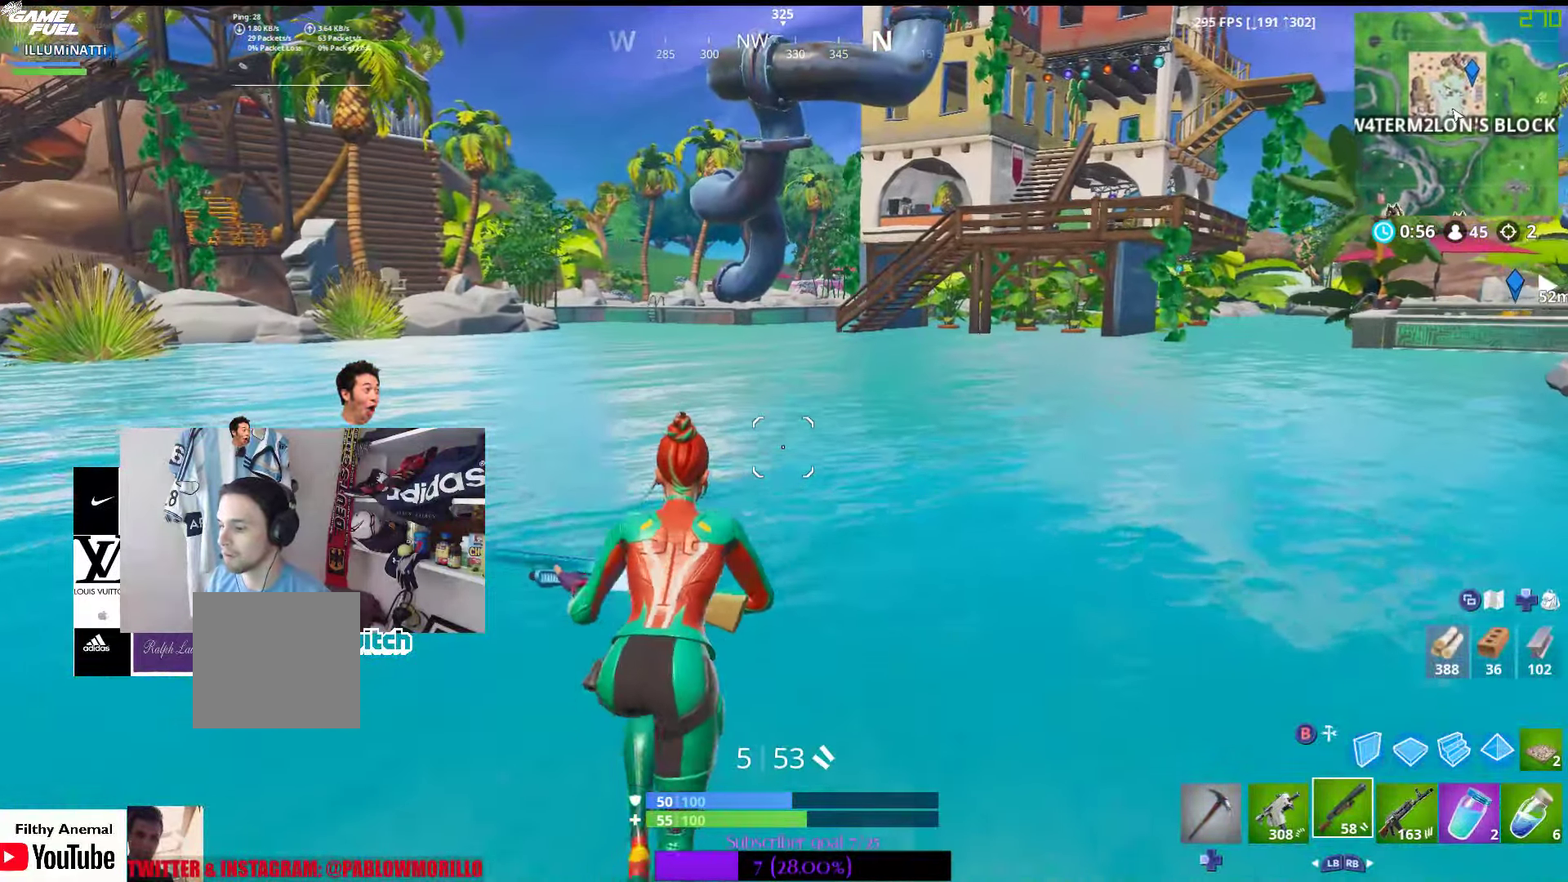
{"buttons": [], "left_stick": "up", "right_stick": "up-right", "events": [[483, "right_stick", "up-right"]]}